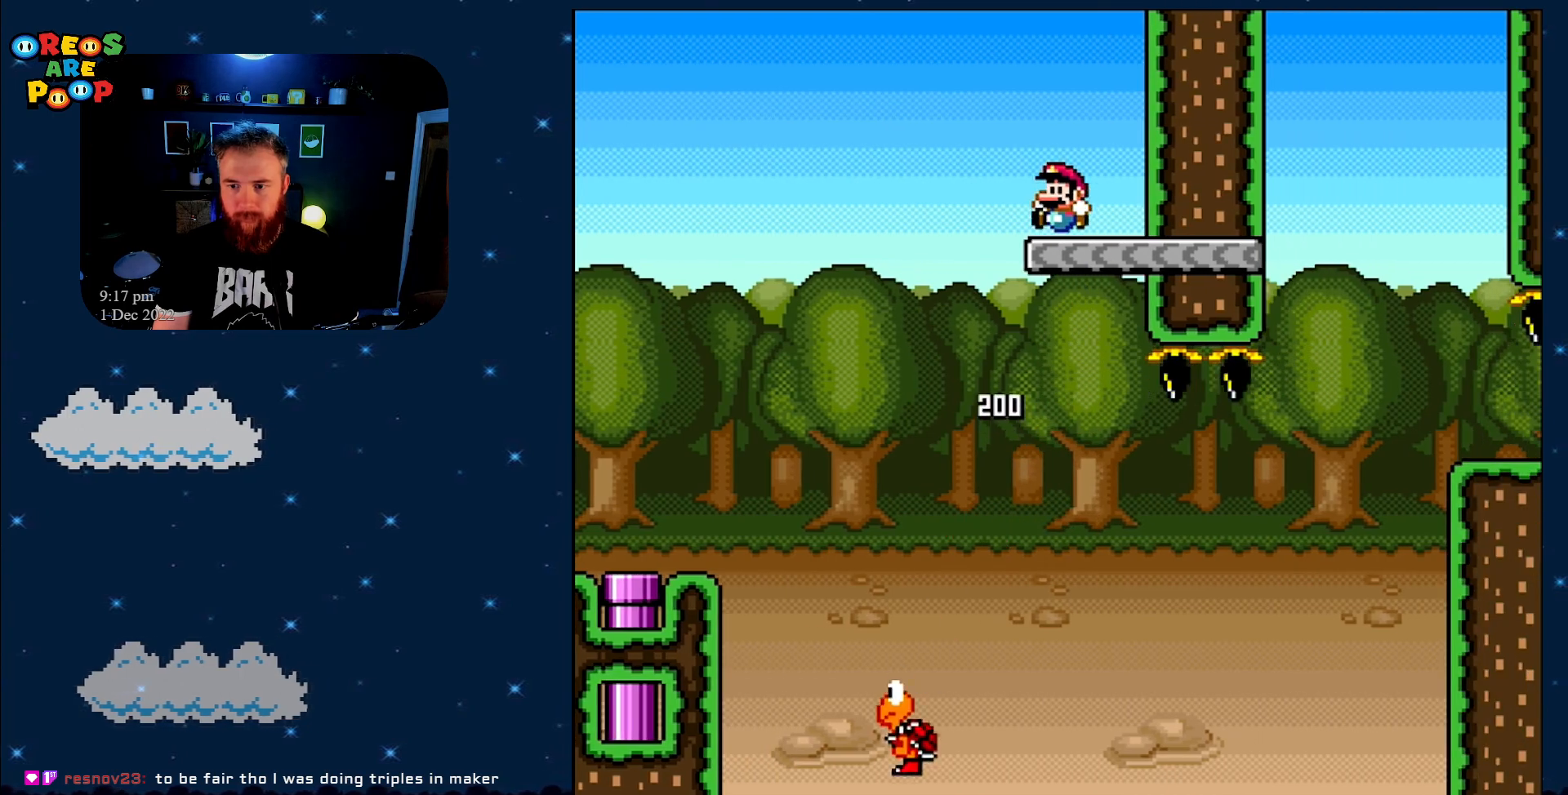
Gameplay with a controller (Nintendo layout); each line is a JSON object with the inputs held at the frame after it. "events" lists button and stick changes between this image and that frame as [ms after this image, input, new state], when the widget could be followed in between. Not read: L1 L3 R1 R3.
{"buttons": ["Y"], "events": []}
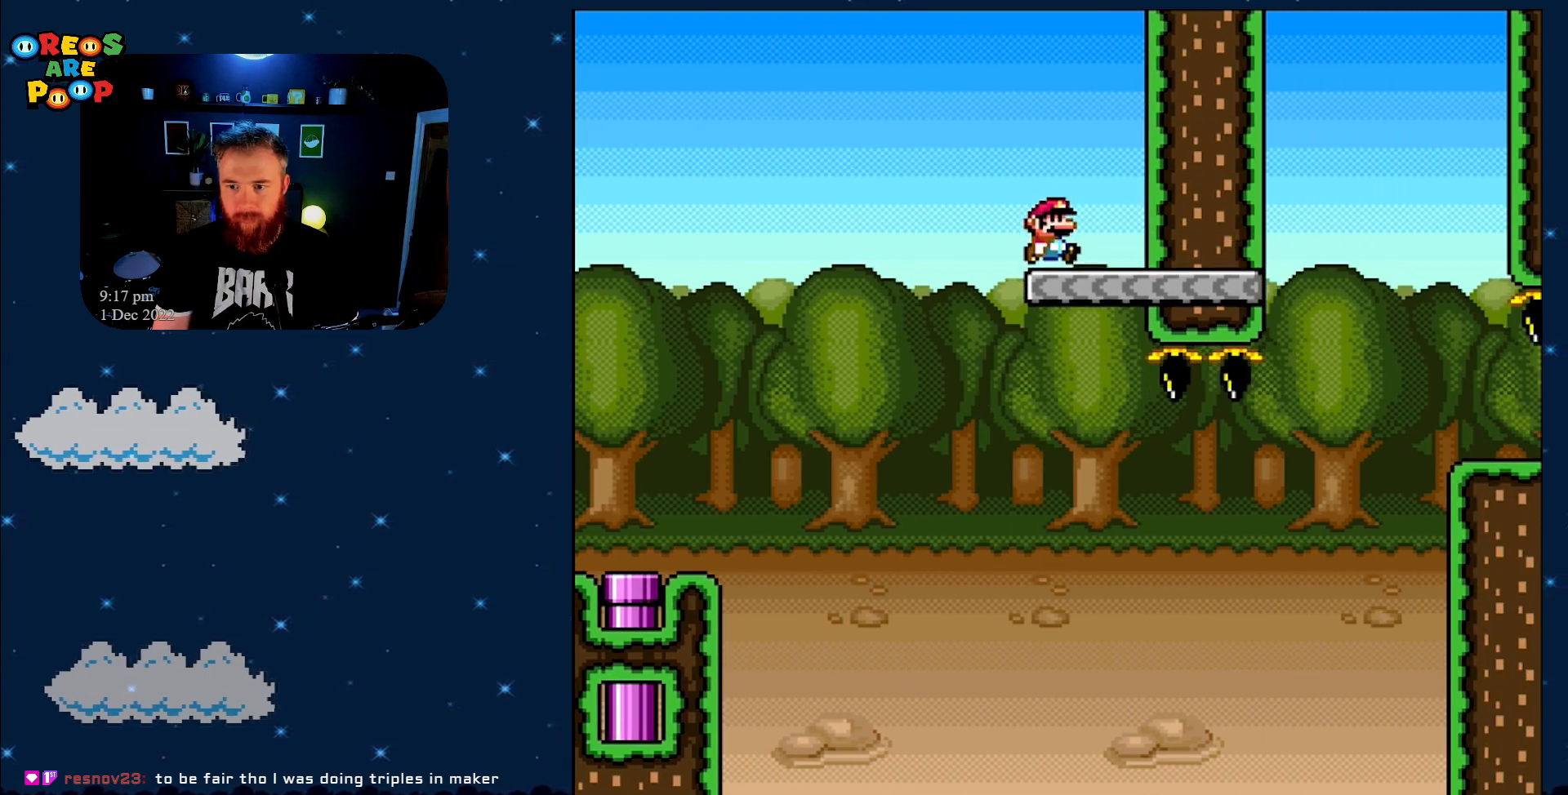
{"buttons": ["Y", "DPAD_RIGHT"], "events": [[17, "DPAD_RIGHT", "down"], [100, "DPAD_RIGHT", "up"], [167, "DPAD_RIGHT", "down"]]}
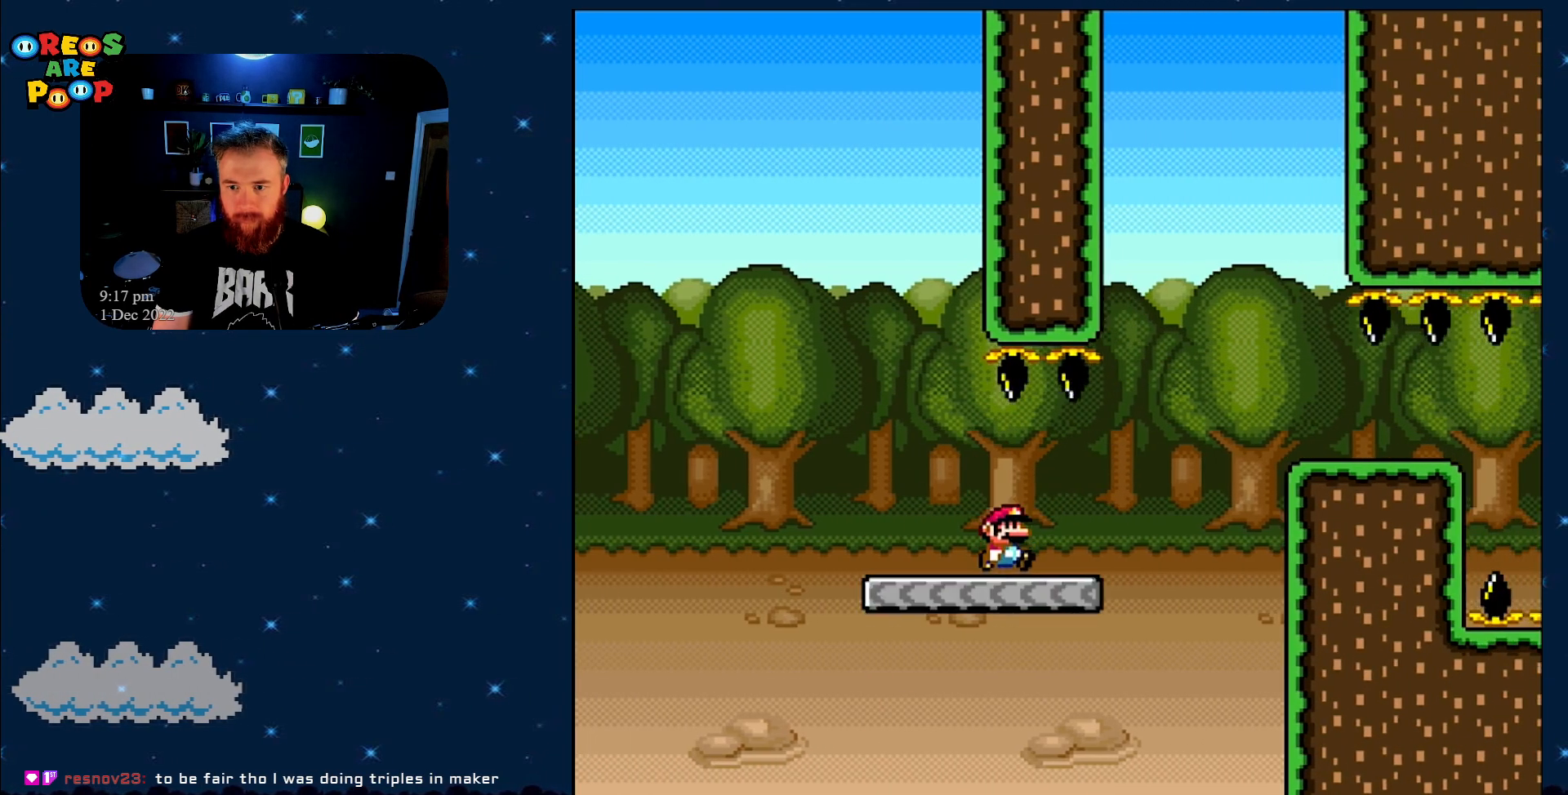
{"buttons": ["Y", "DPAD_RIGHT"], "events": [[100, "B", "down"], [350, "B", "up"]]}
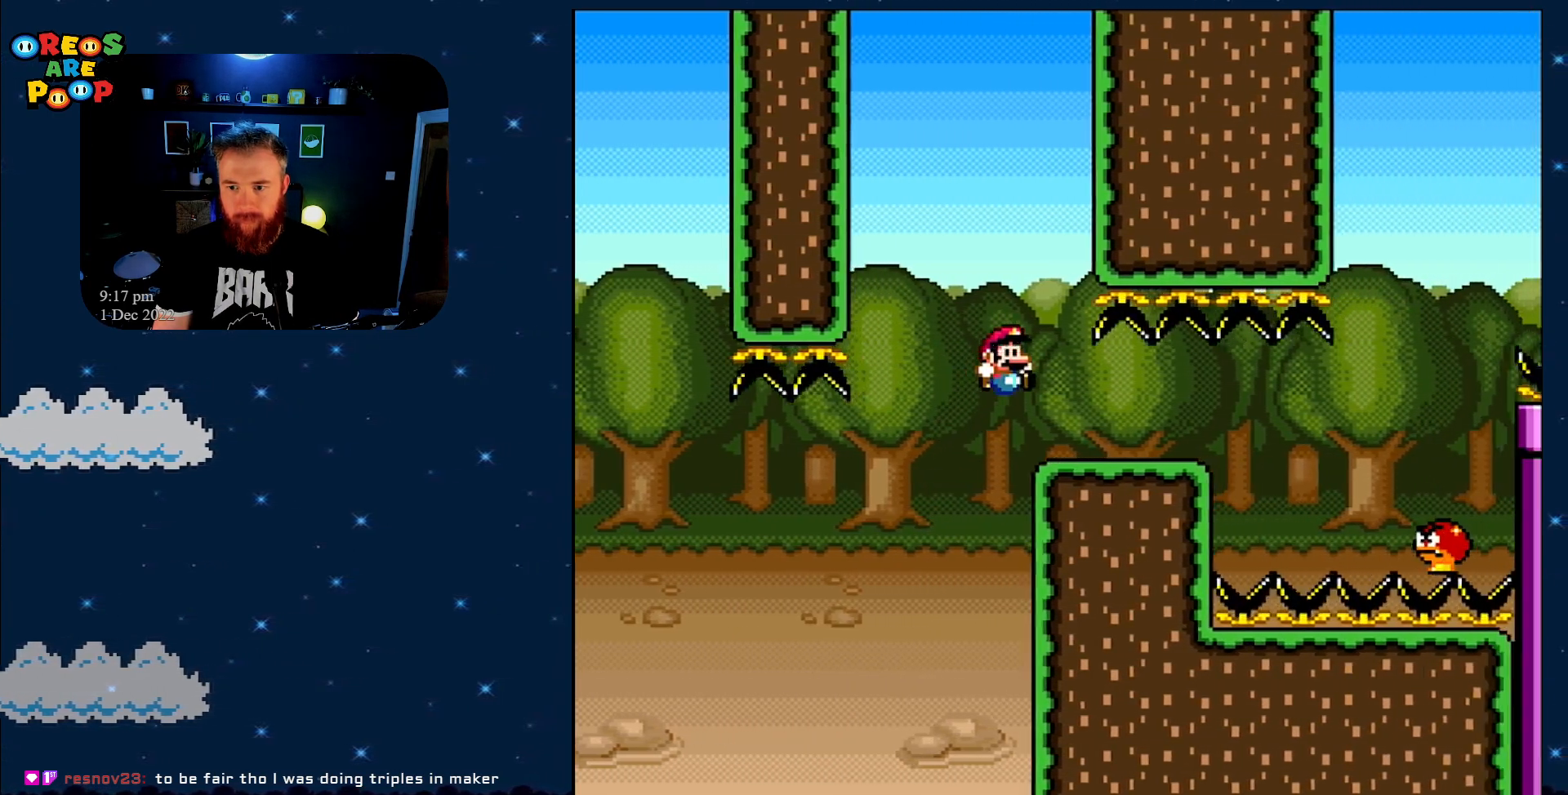
{"buttons": ["Y", "DPAD_RIGHT"], "events": [[183, "DPAD_LEFT", "down"], [183, "DPAD_RIGHT", "up"], [183, "DPAD_UP", "down"], [317, "DPAD_LEFT", "up"], [350, "DPAD_RIGHT", "down"], [350, "DPAD_UP", "up"]]}
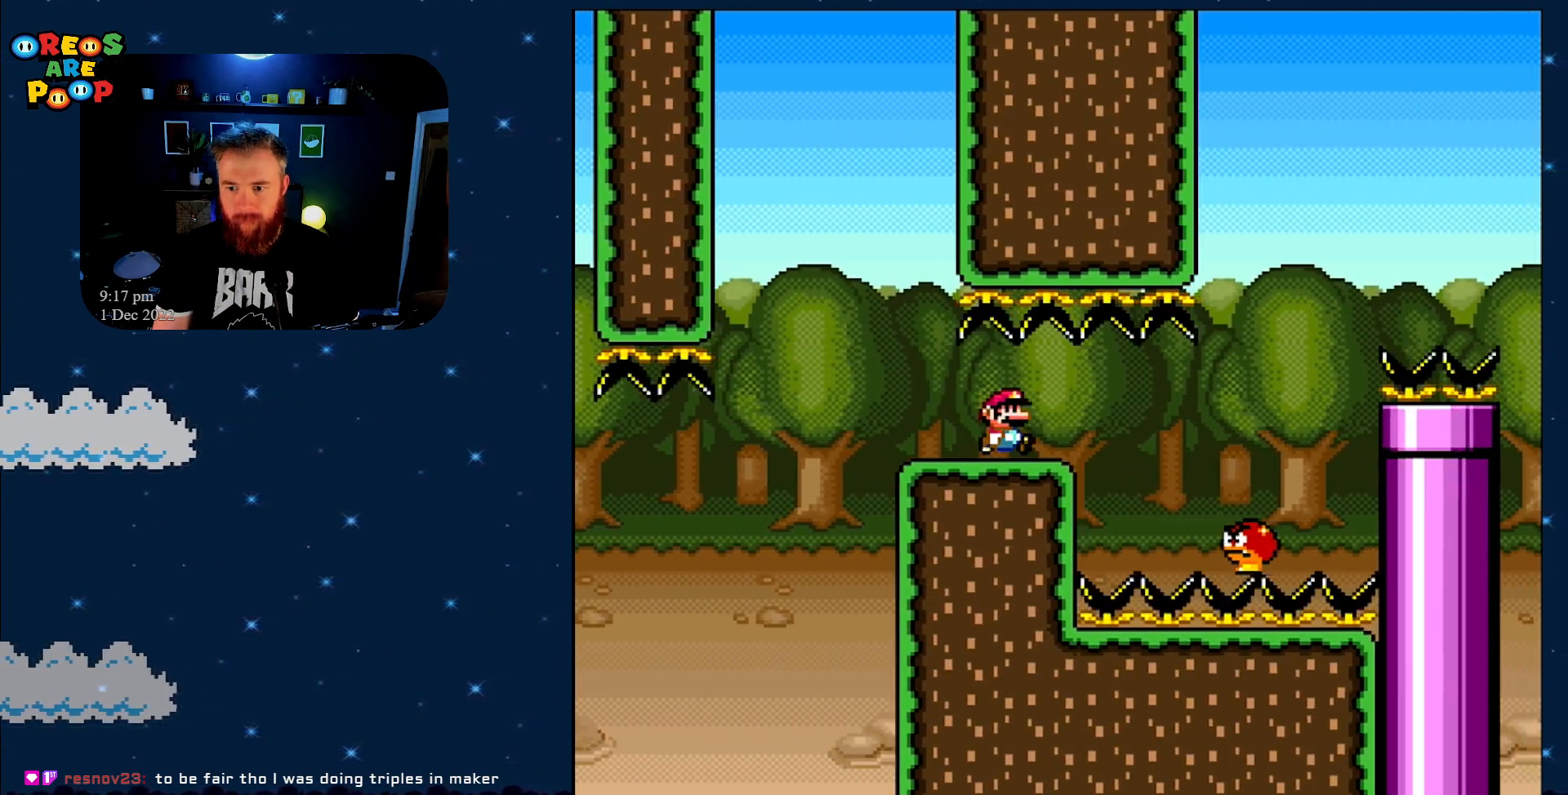
{"buttons": ["B", "Y", "DPAD_UP", "DPAD_RIGHT"], "events": [[200, "B", "down"], [483, "DPAD_UP", "down"]]}
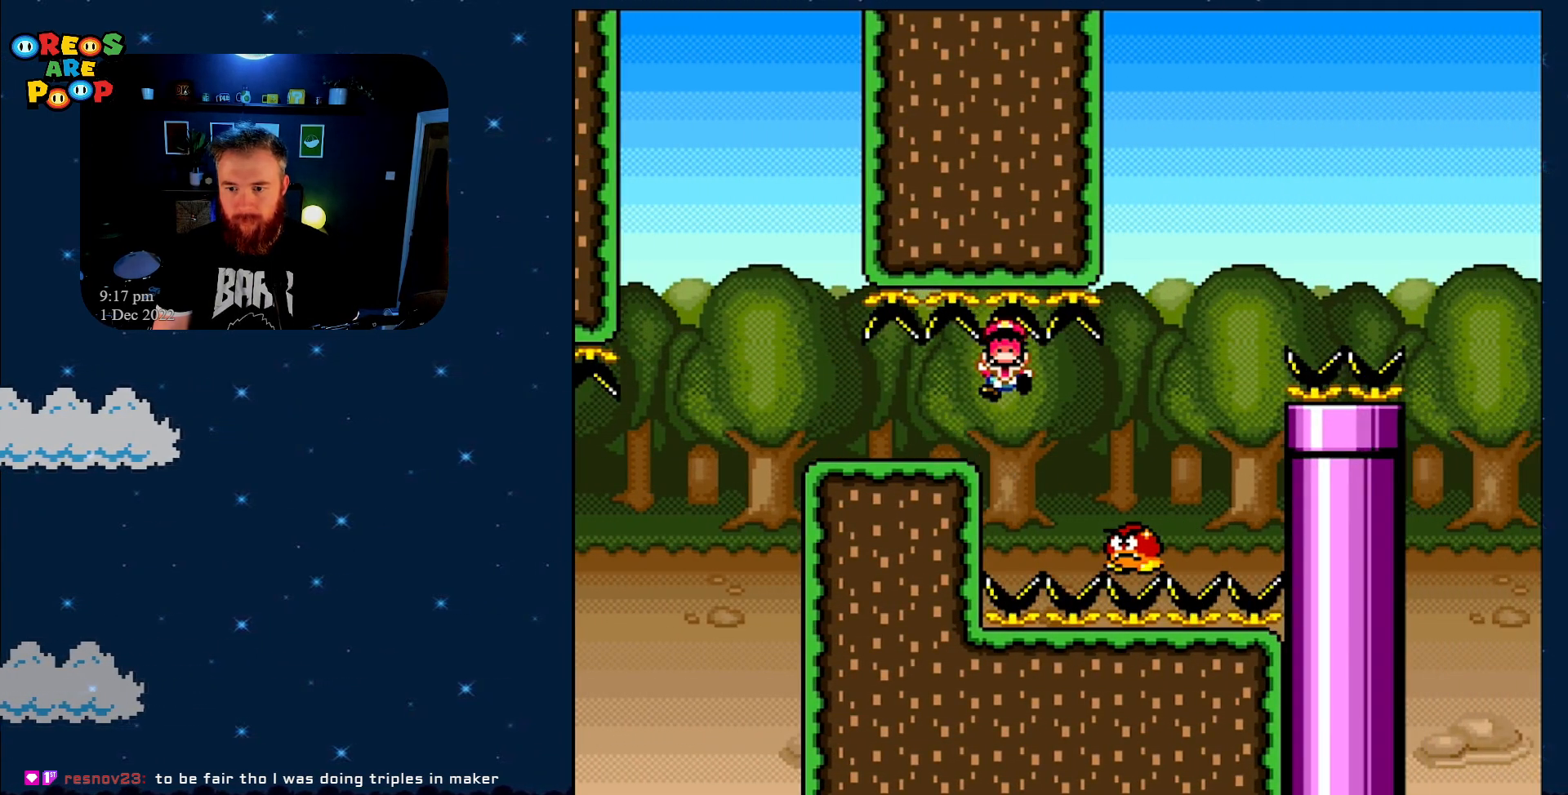
{"buttons": [], "events": [[50, "DPAD_RIGHT", "up"], [83, "DPAD_UP", "up"], [117, "DPAD_LEFT", "down"], [150, "B", "up"], [167, "Y", "up"], [300, "DPAD_LEFT", "up"], [333, "A", "down"], [417, "A", "up"]]}
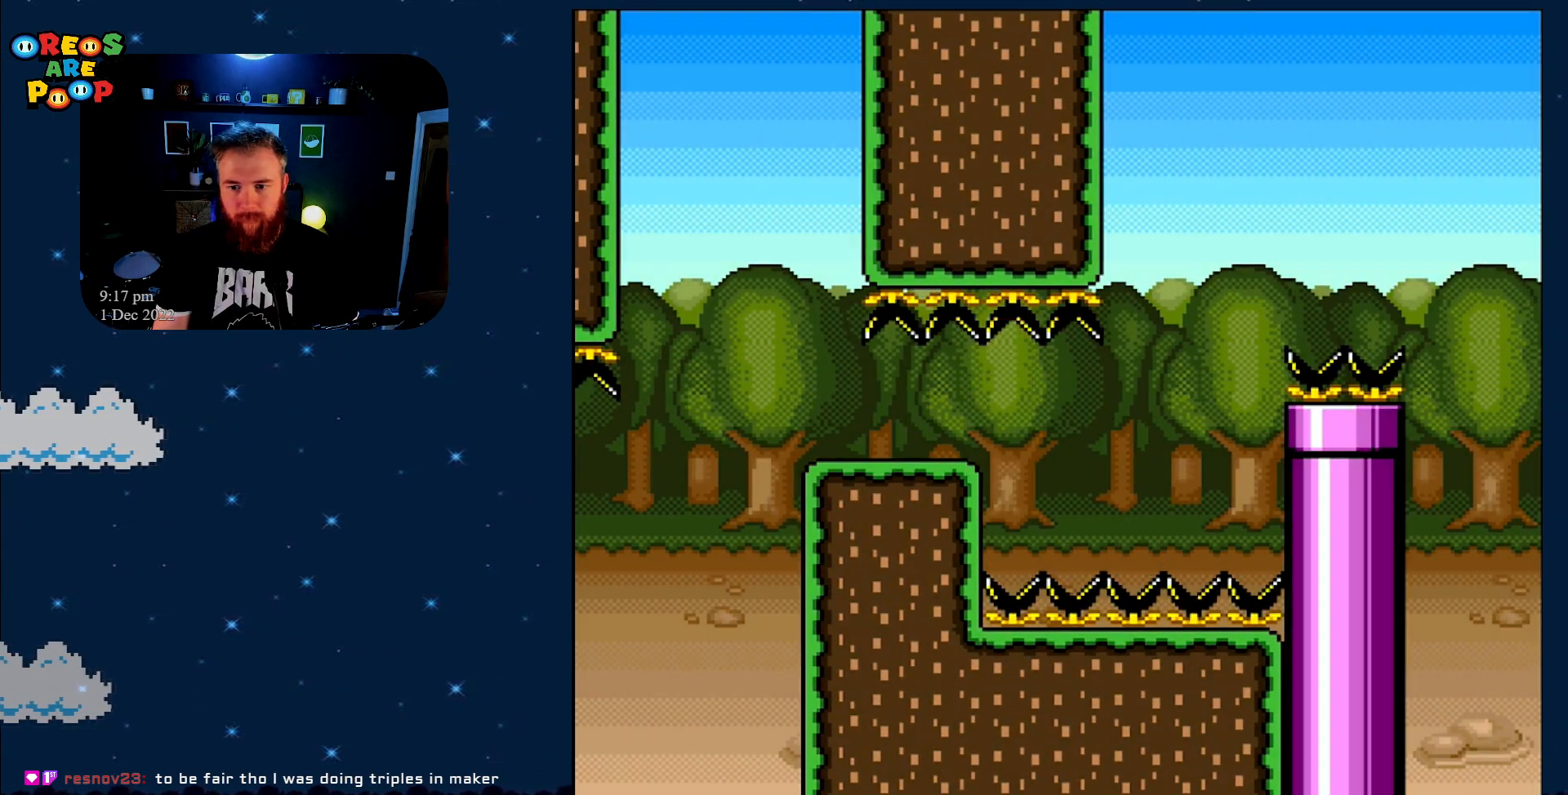
{"buttons": ["B", "Y"], "events": [[17, "A", "down"], [117, "A", "up"], [283, "B", "down"], [283, "Y", "down"]]}
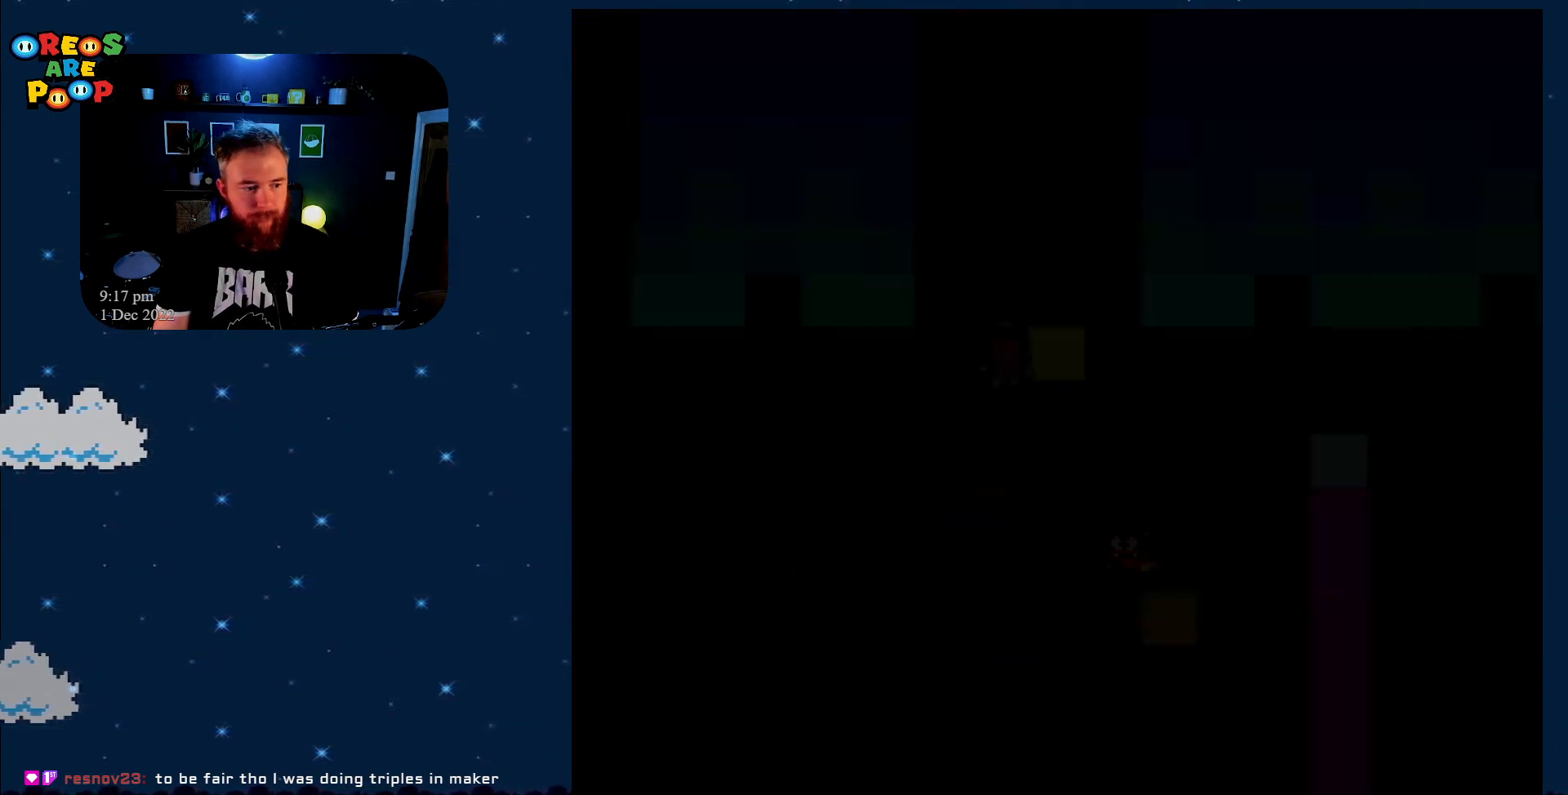
{"buttons": ["B", "Y"], "events": []}
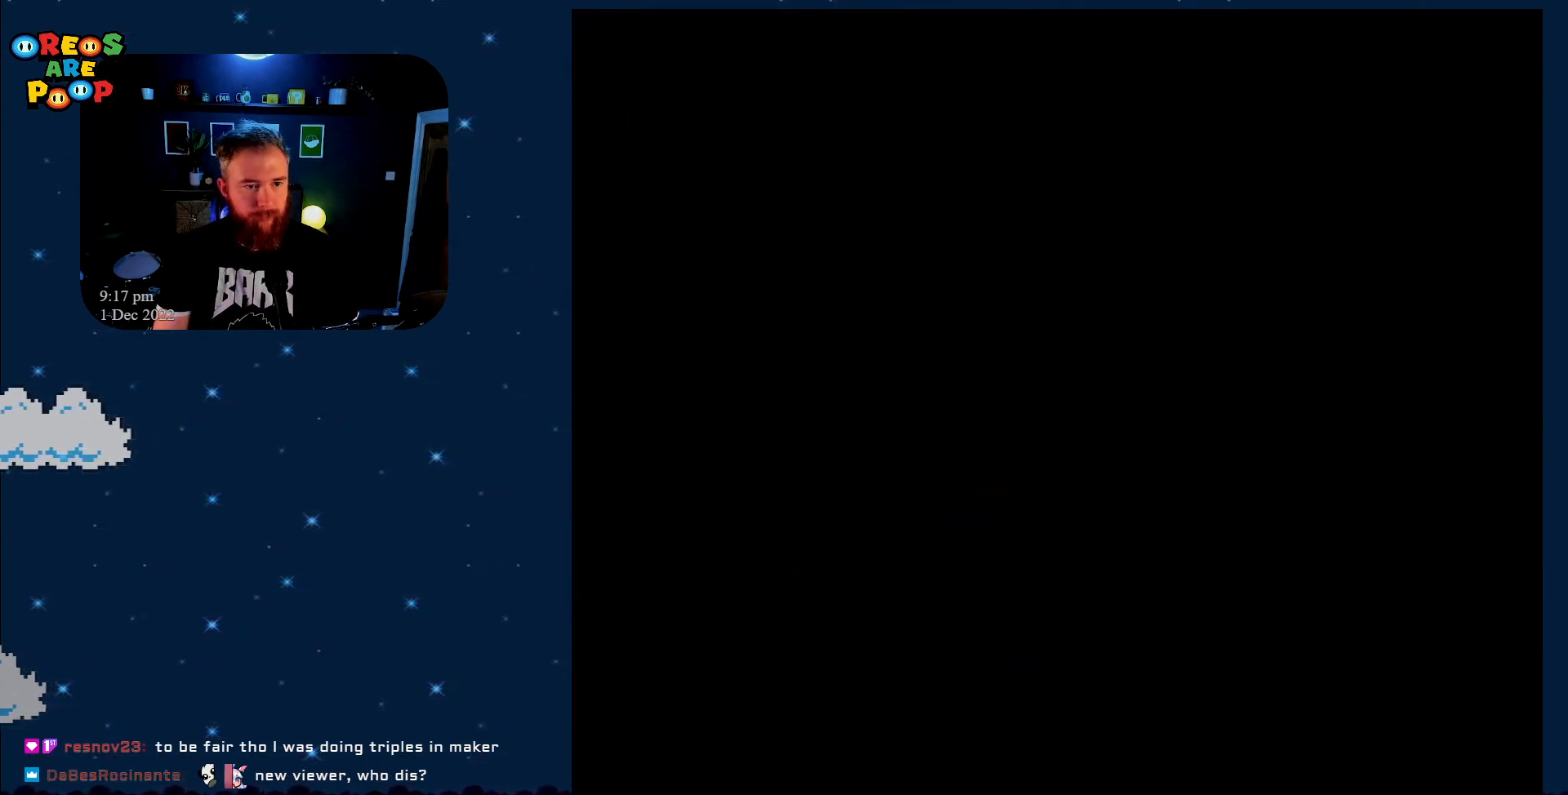
{"buttons": ["B", "Y"], "events": []}
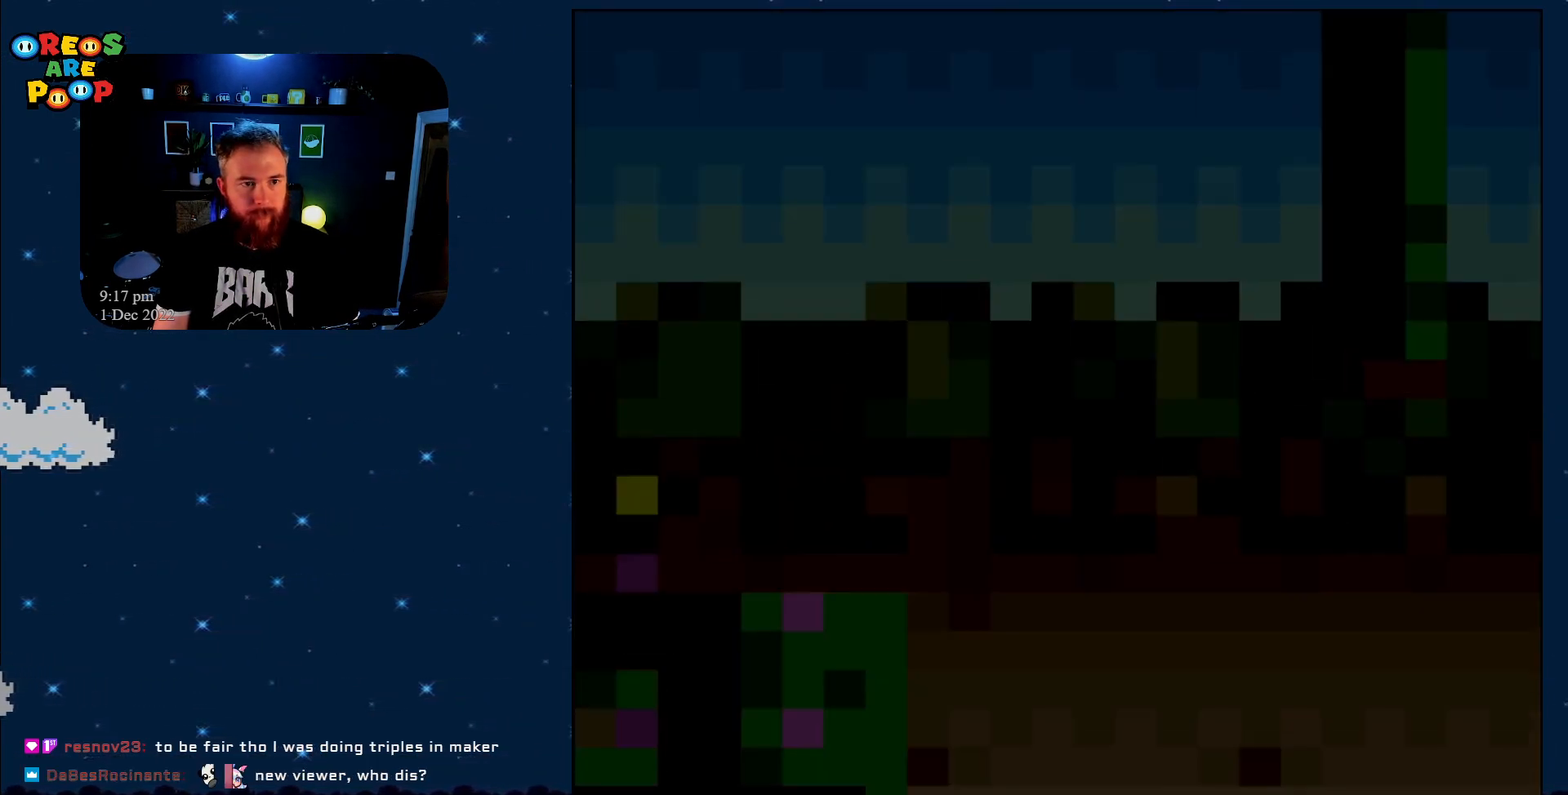
{"buttons": ["Y", "DPAD_RIGHT"], "events": [[400, "B", "up"], [433, "DPAD_RIGHT", "down"]]}
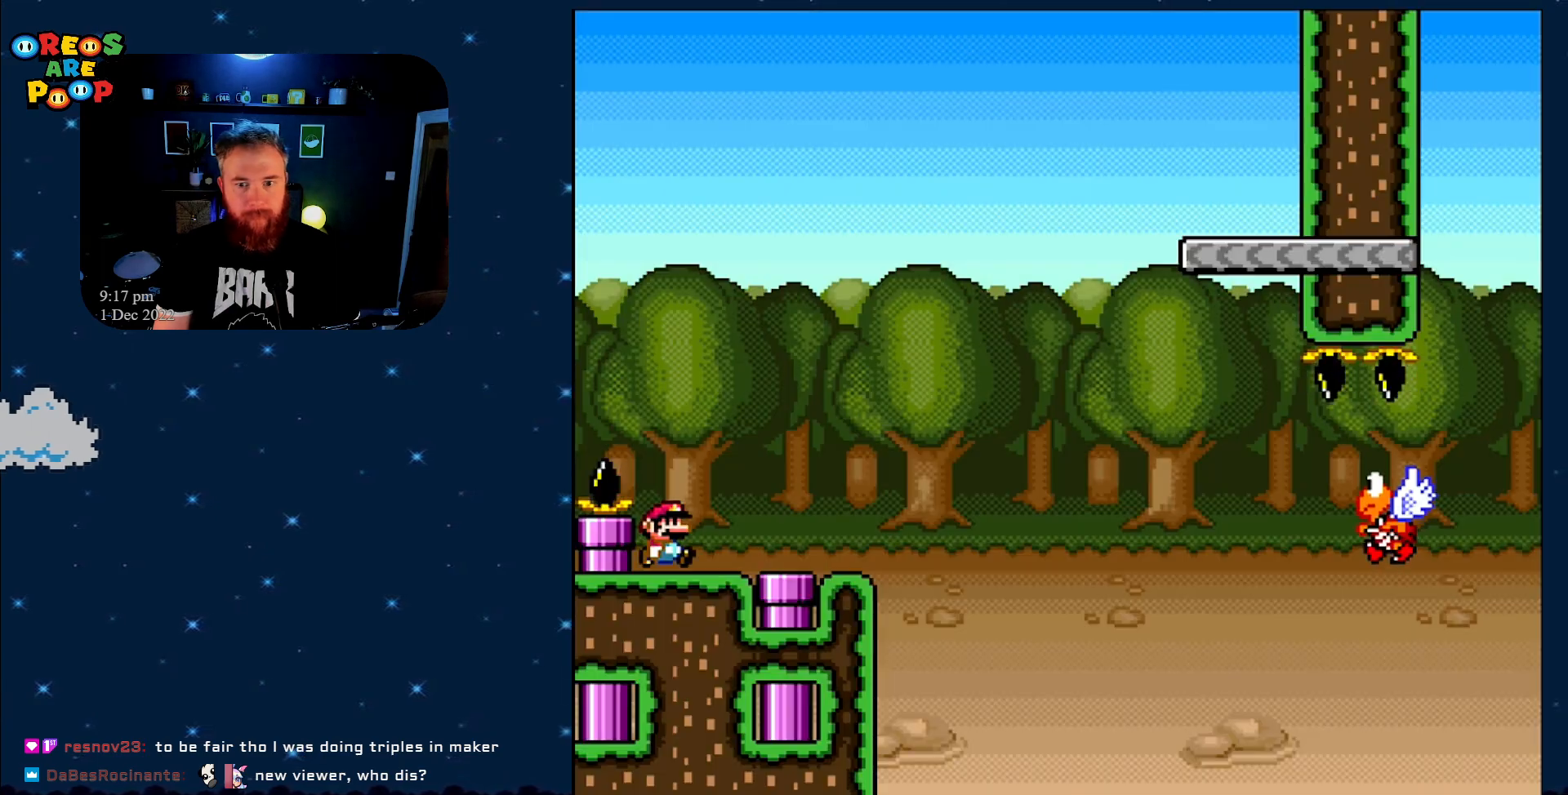
{"buttons": ["B", "Y", "DPAD_RIGHT"], "events": [[417, "B", "down"]]}
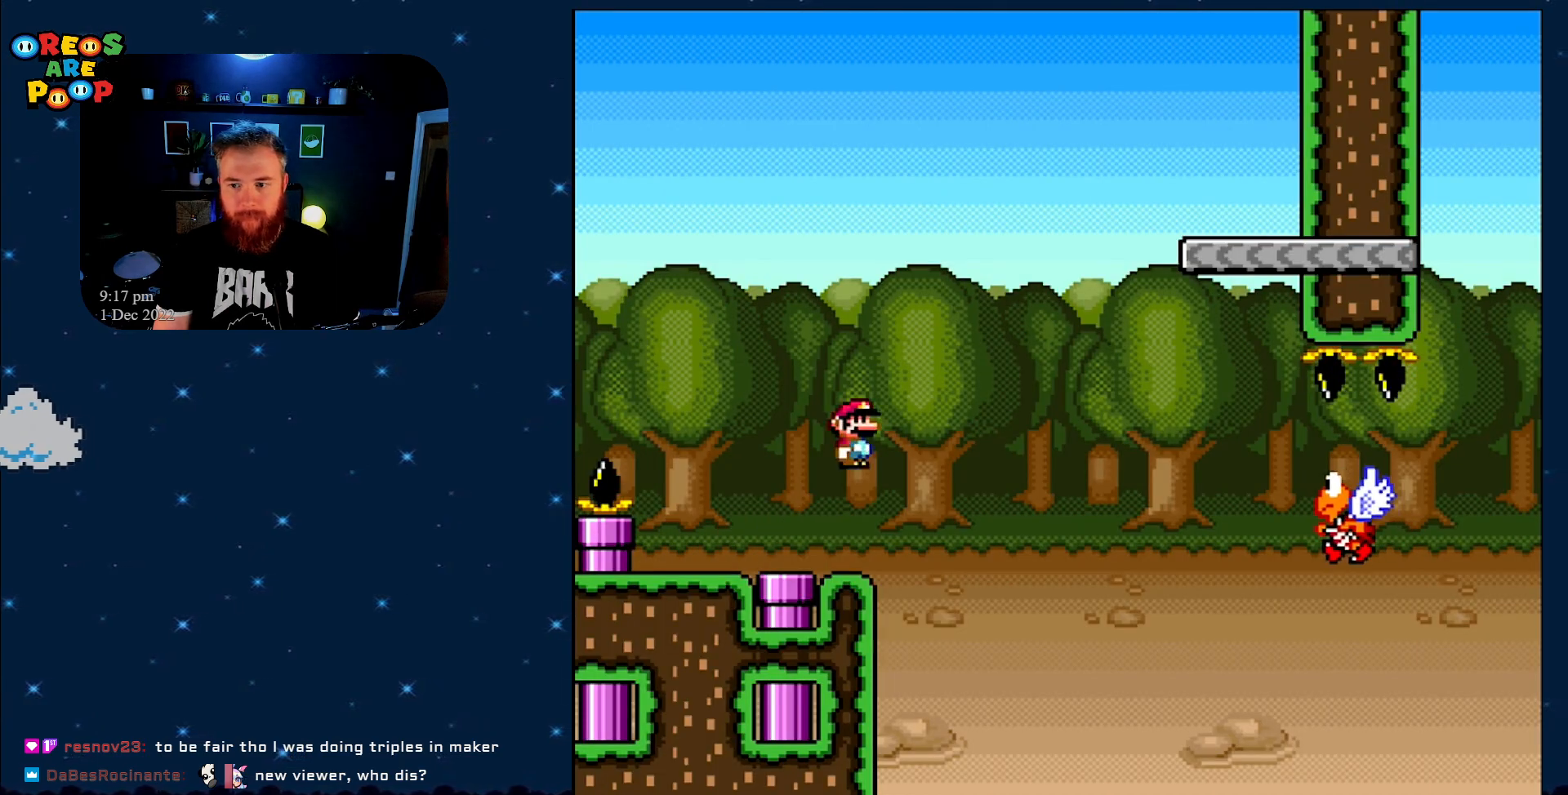
{"buttons": ["Y"], "events": [[317, "B", "up"], [317, "DPAD_RIGHT", "up"]]}
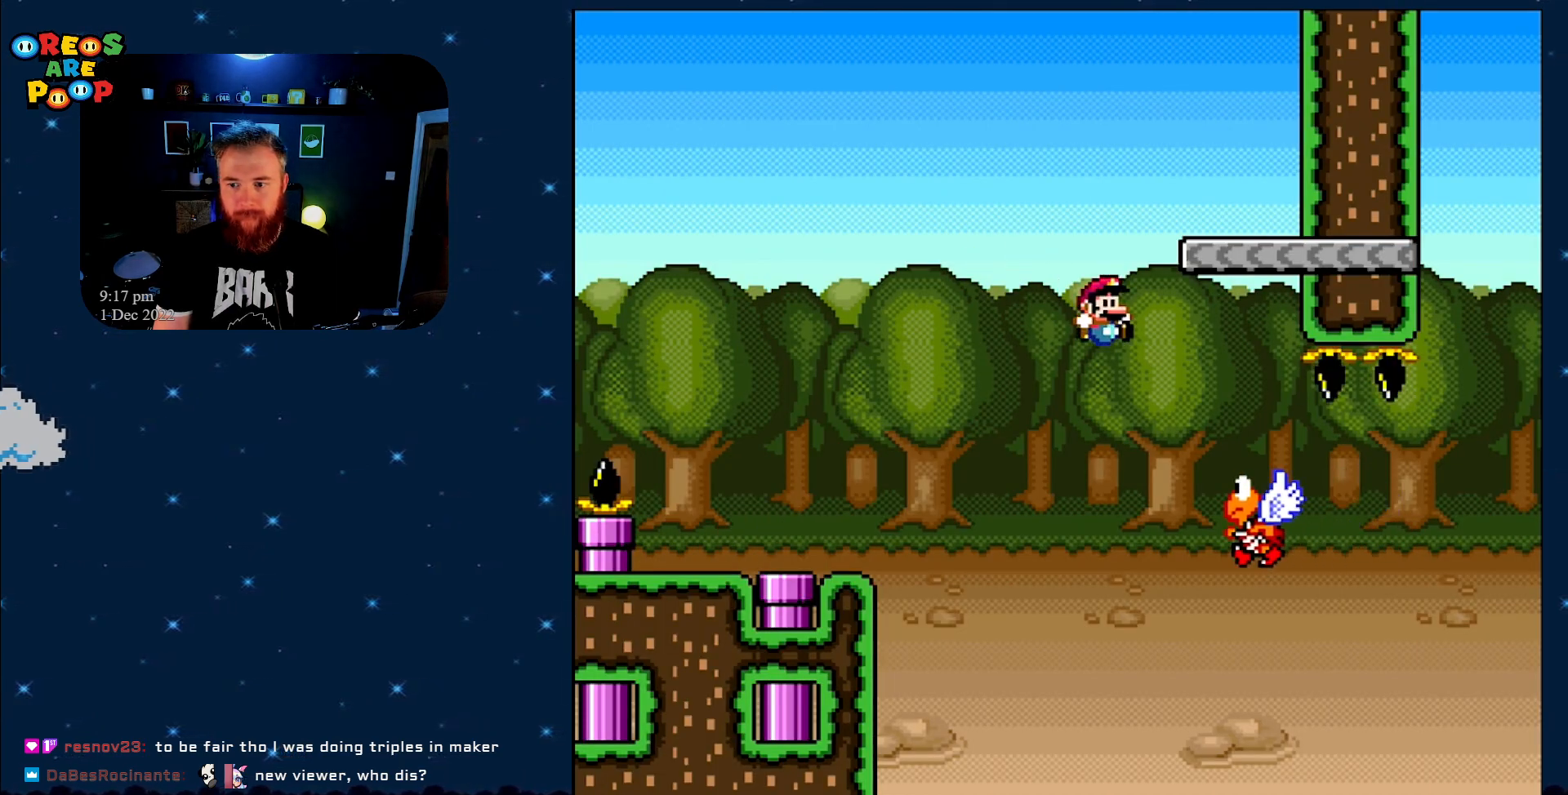
{"buttons": ["B", "Y"], "events": [[50, "B", "down"], [133, "DPAD_LEFT", "down"], [200, "DPAD_LEFT", "up"]]}
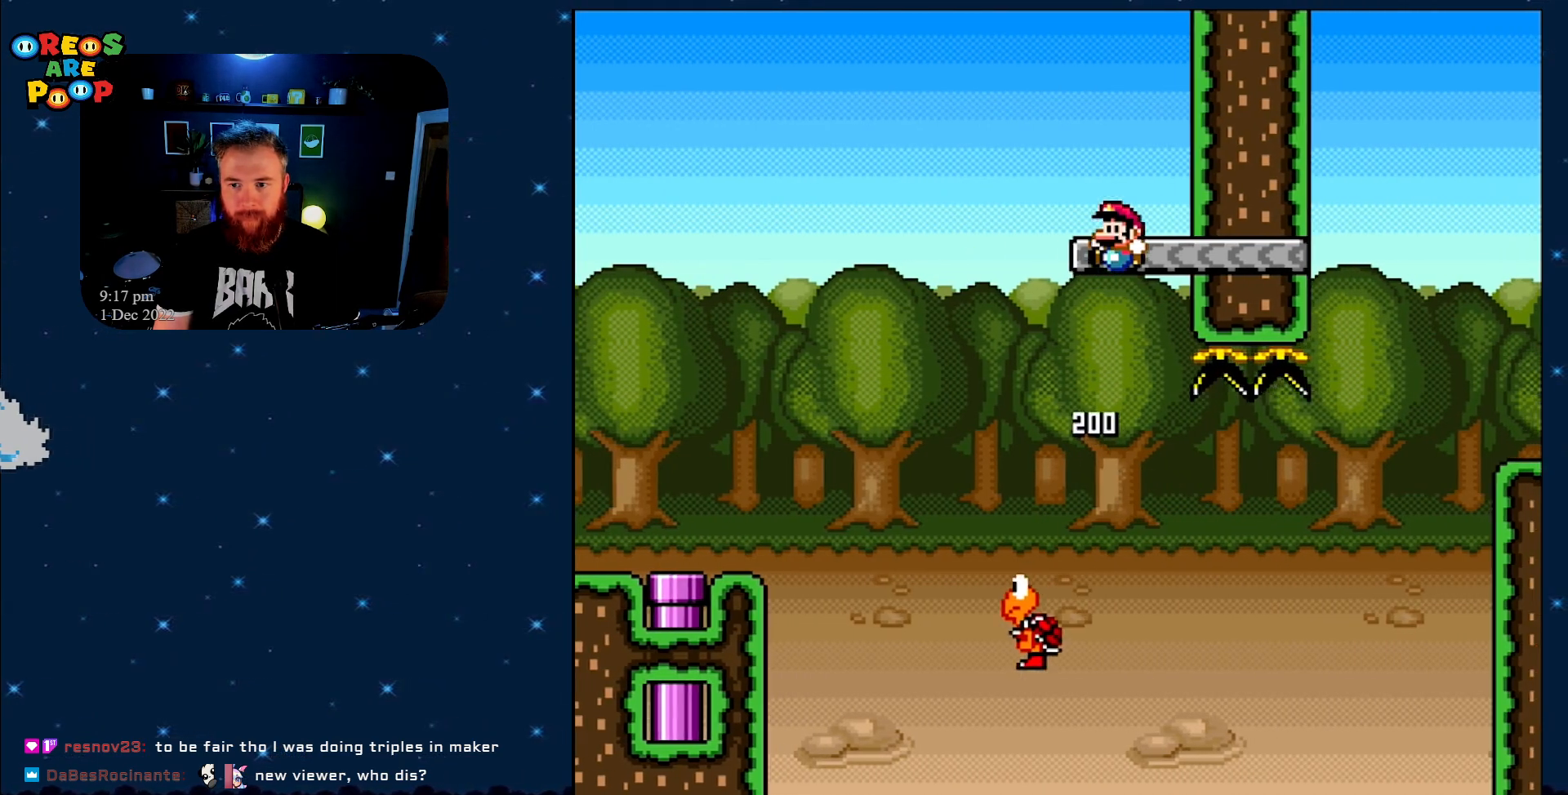
{"buttons": ["Y"], "events": [[133, "DPAD_LEFT", "down"], [200, "B", "up"], [250, "DPAD_LEFT", "up"]]}
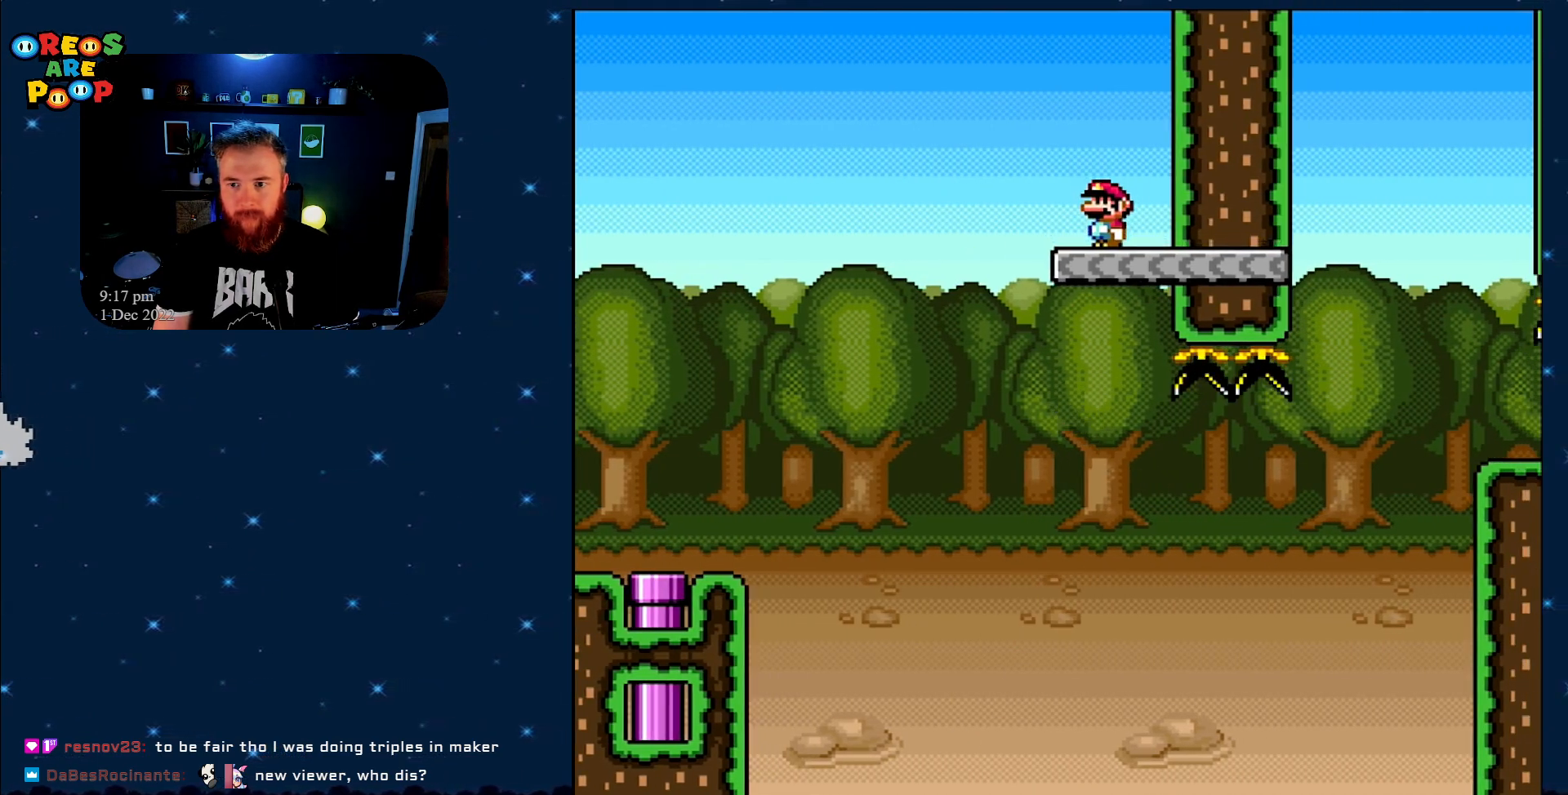
{"buttons": ["Y", "DPAD_RIGHT"], "events": [[333, "DPAD_RIGHT", "down"]]}
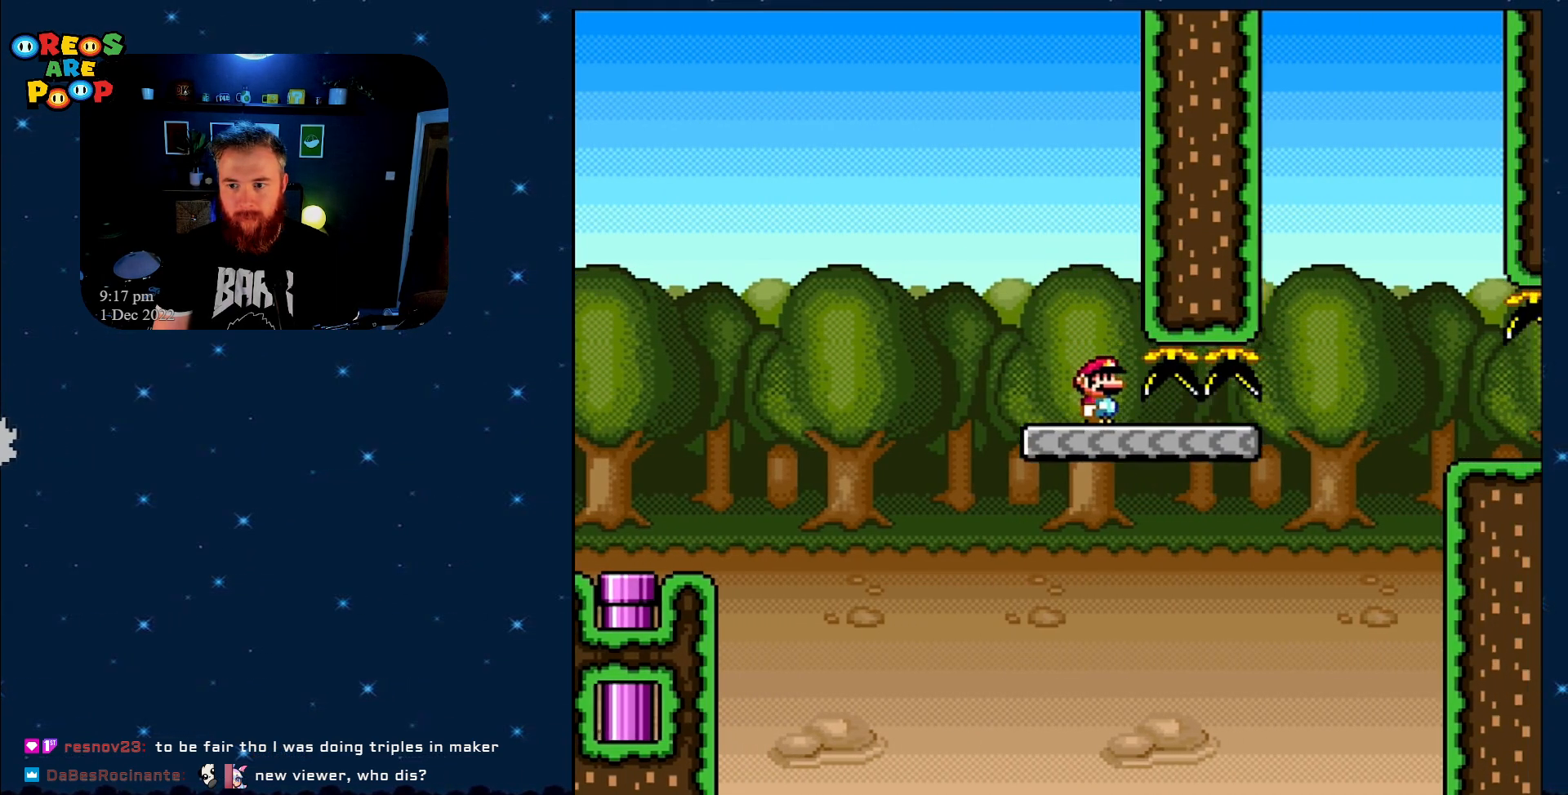
{"buttons": ["Y", "DPAD_RIGHT"], "events": [[283, "B", "down"], [483, "B", "up"]]}
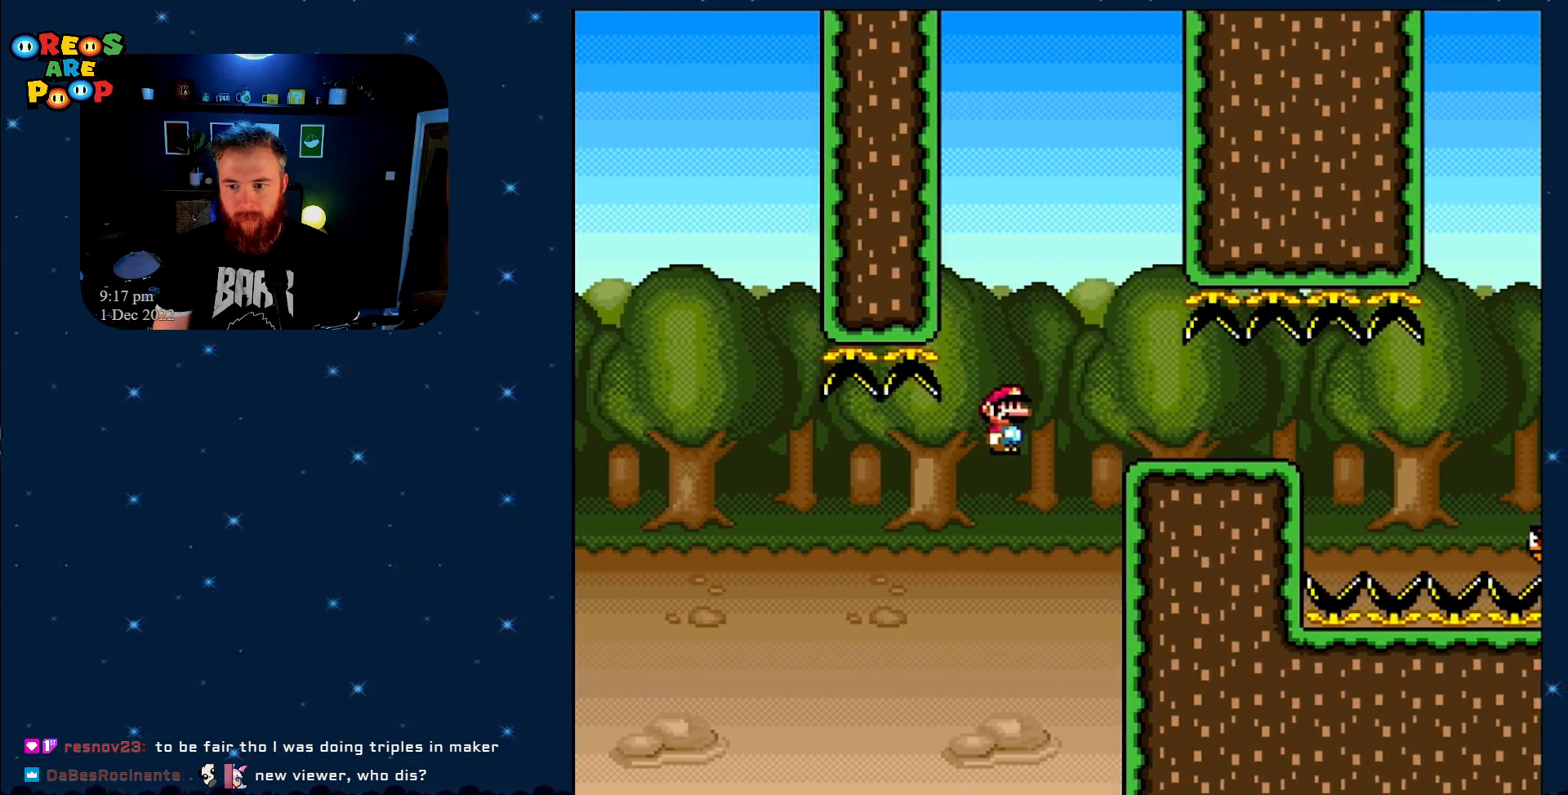
{"buttons": ["B", "Y", "DPAD_RIGHT"], "events": [[50, "B", "down"]]}
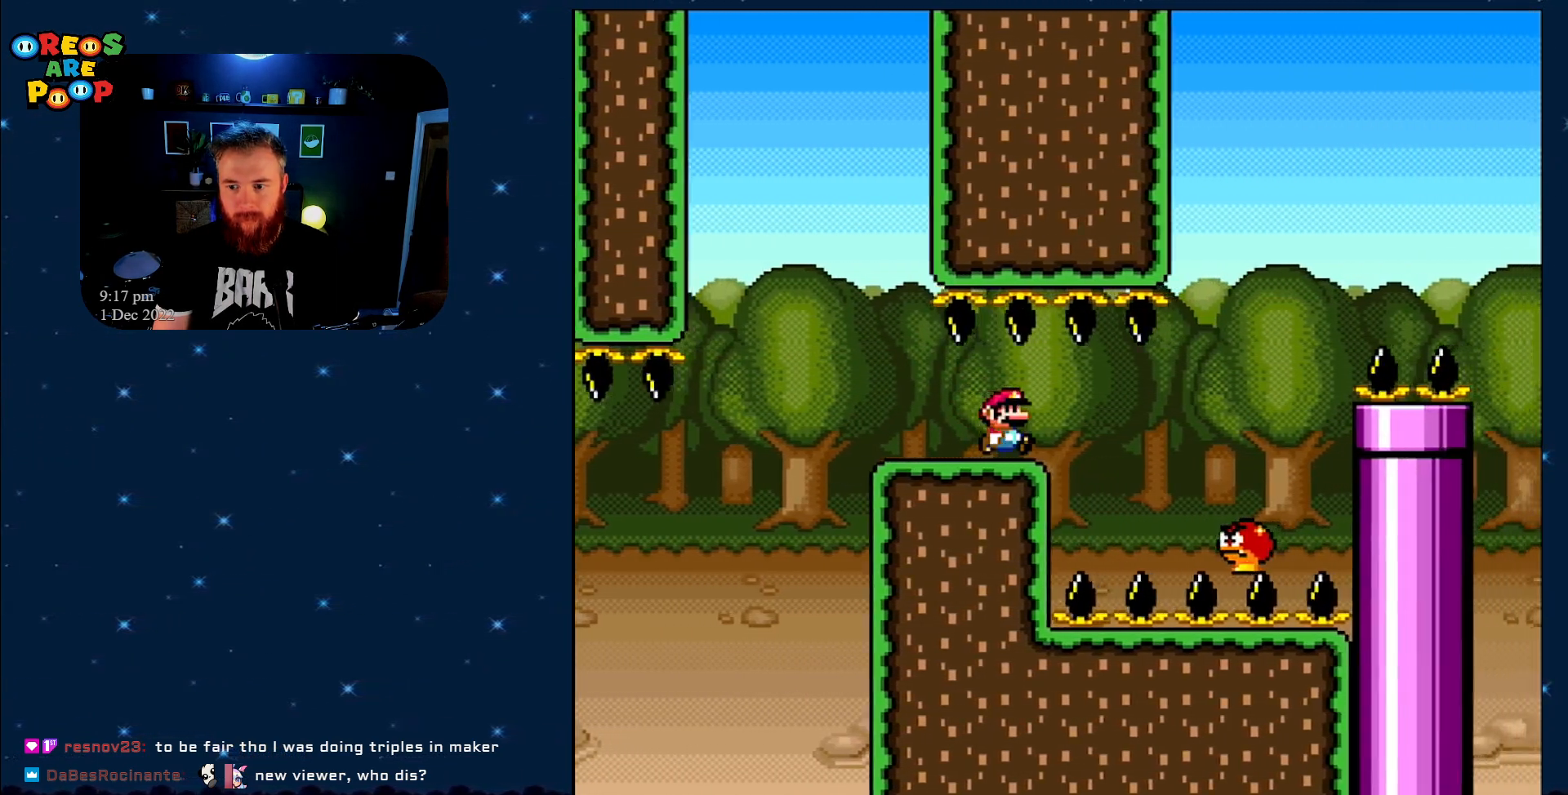
{"buttons": ["B", "Y", "DPAD_RIGHT"], "events": []}
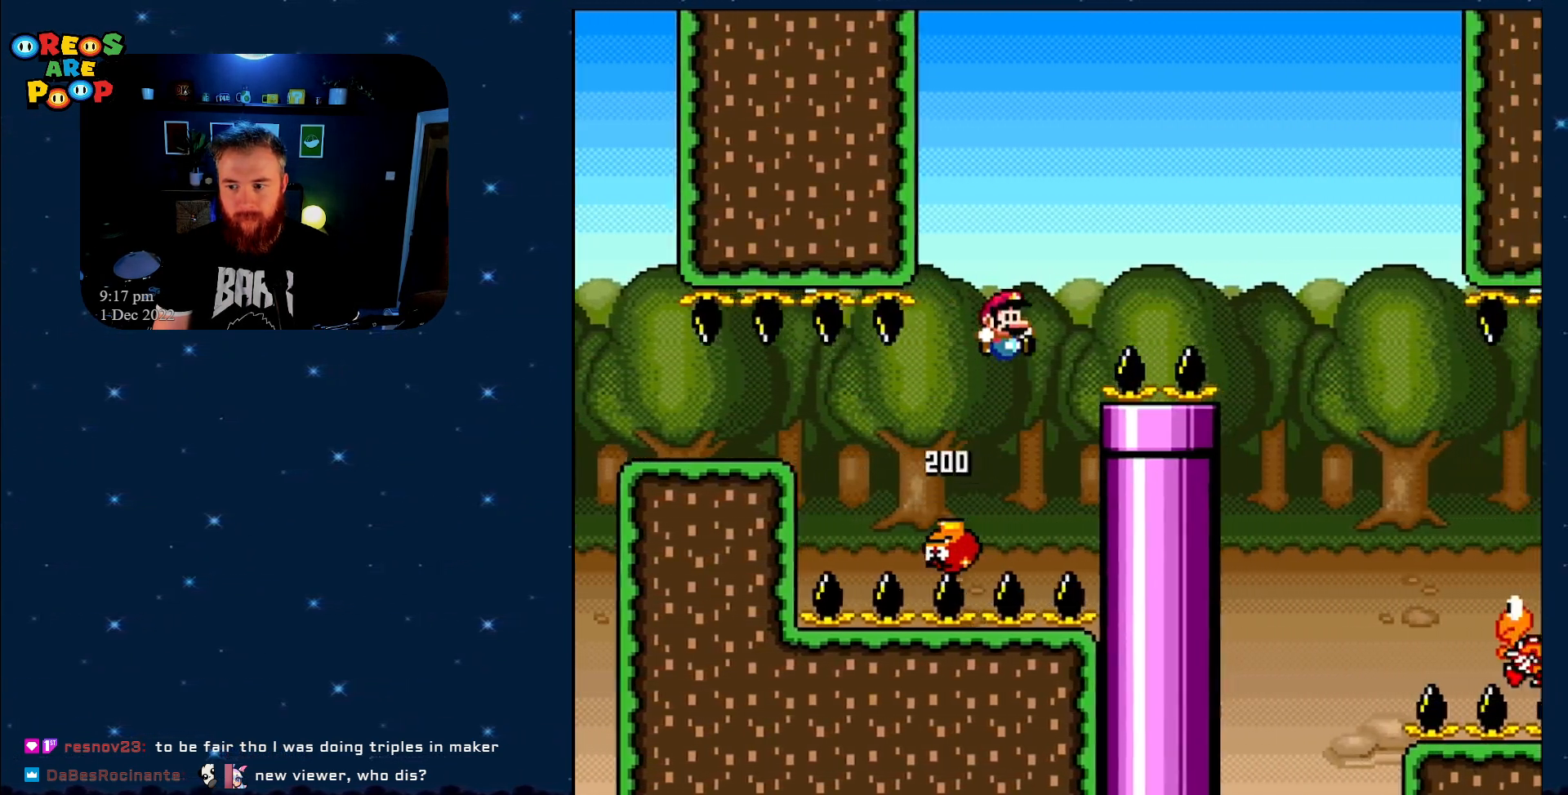
{"buttons": ["Y"], "events": [[383, "B", "up"], [433, "DPAD_RIGHT", "up"]]}
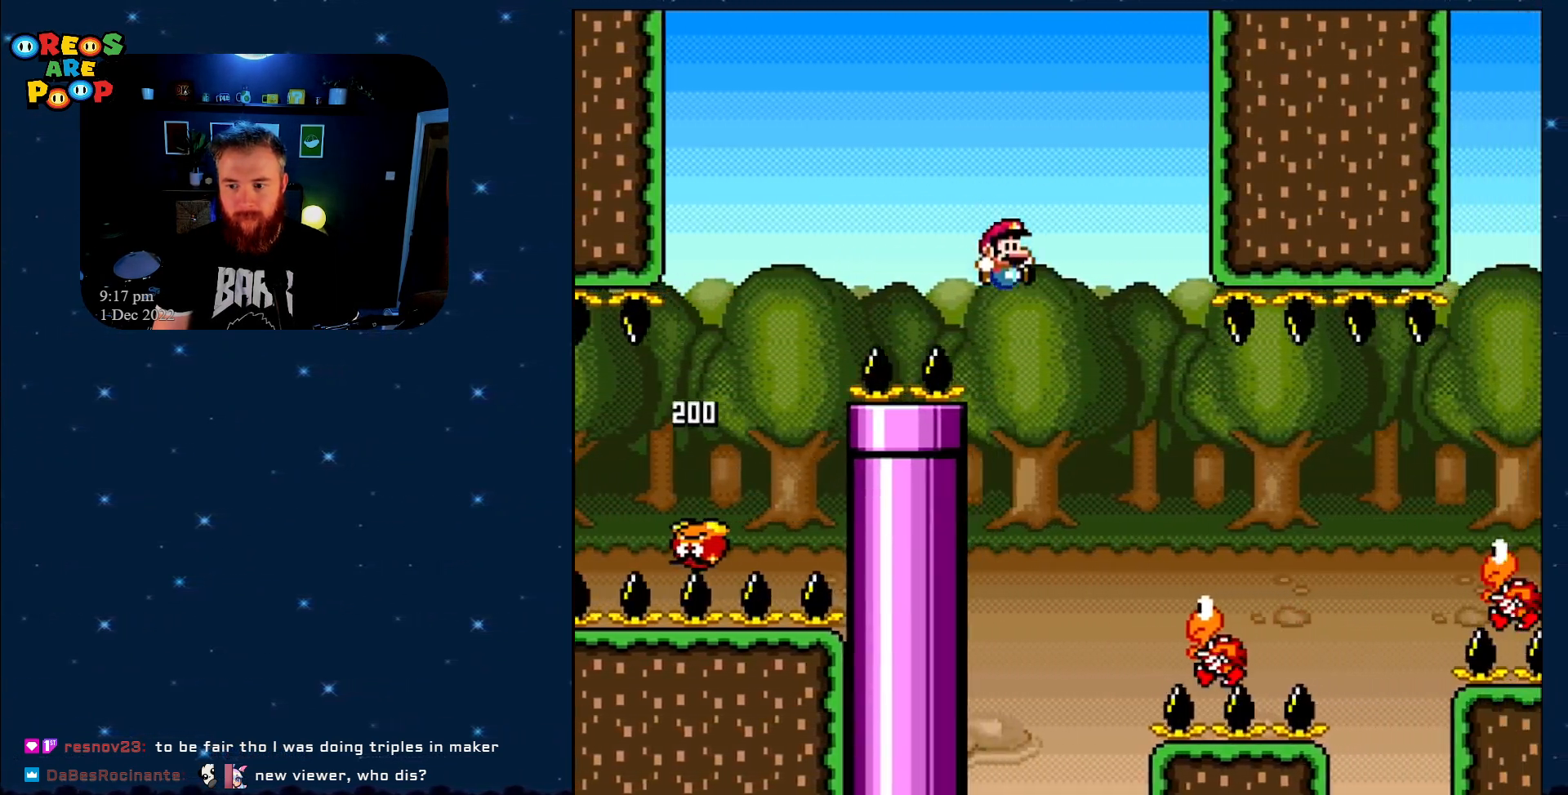
{"buttons": ["Y", "DPAD_RIGHT"], "events": [[283, "DPAD_RIGHT", "down"], [350, "B", "down"], [483, "B", "up"]]}
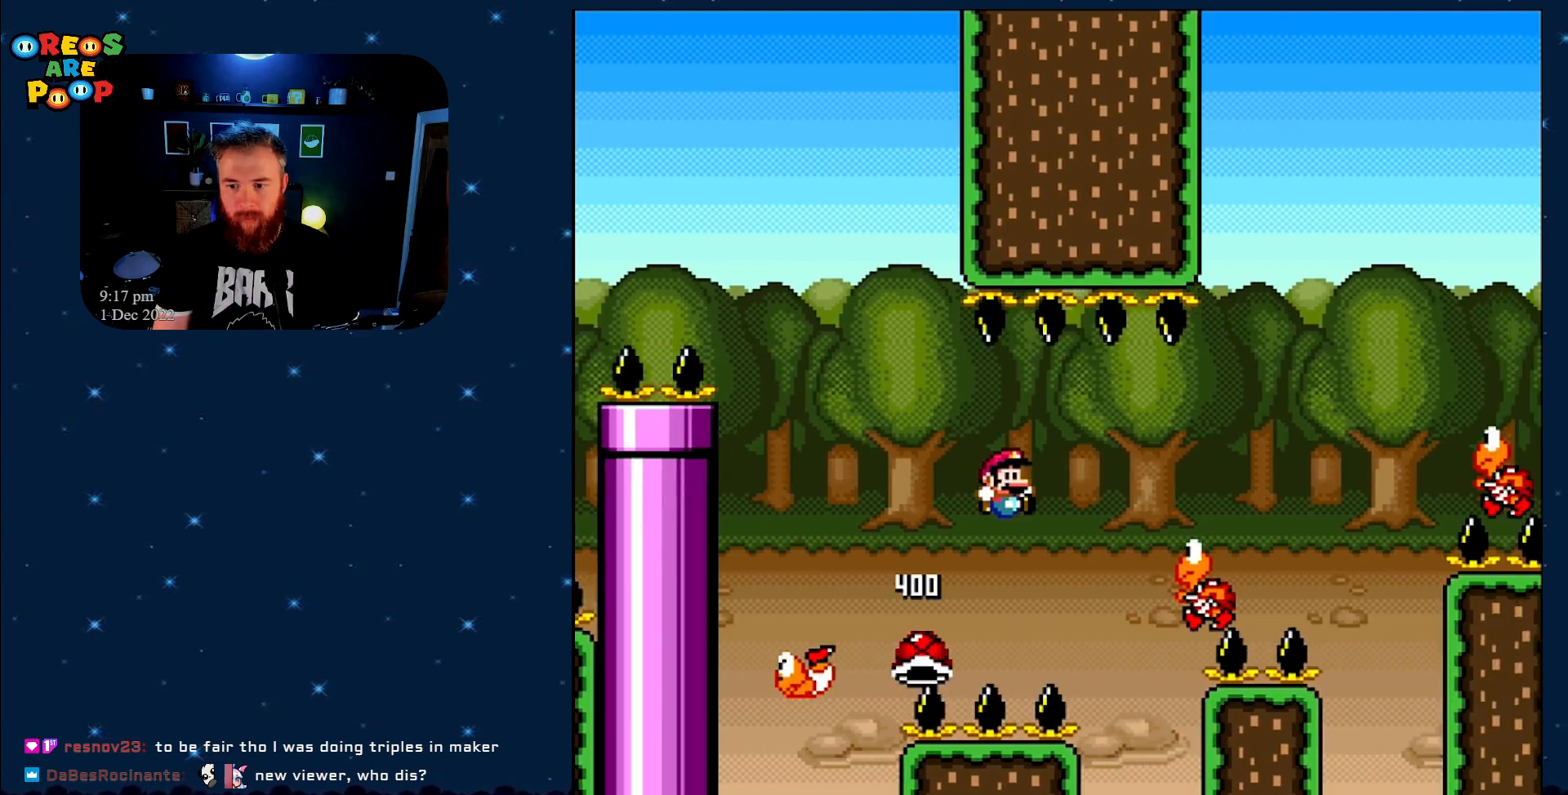
{"buttons": ["B", "Y", "DPAD_RIGHT"], "events": [[350, "B", "down"]]}
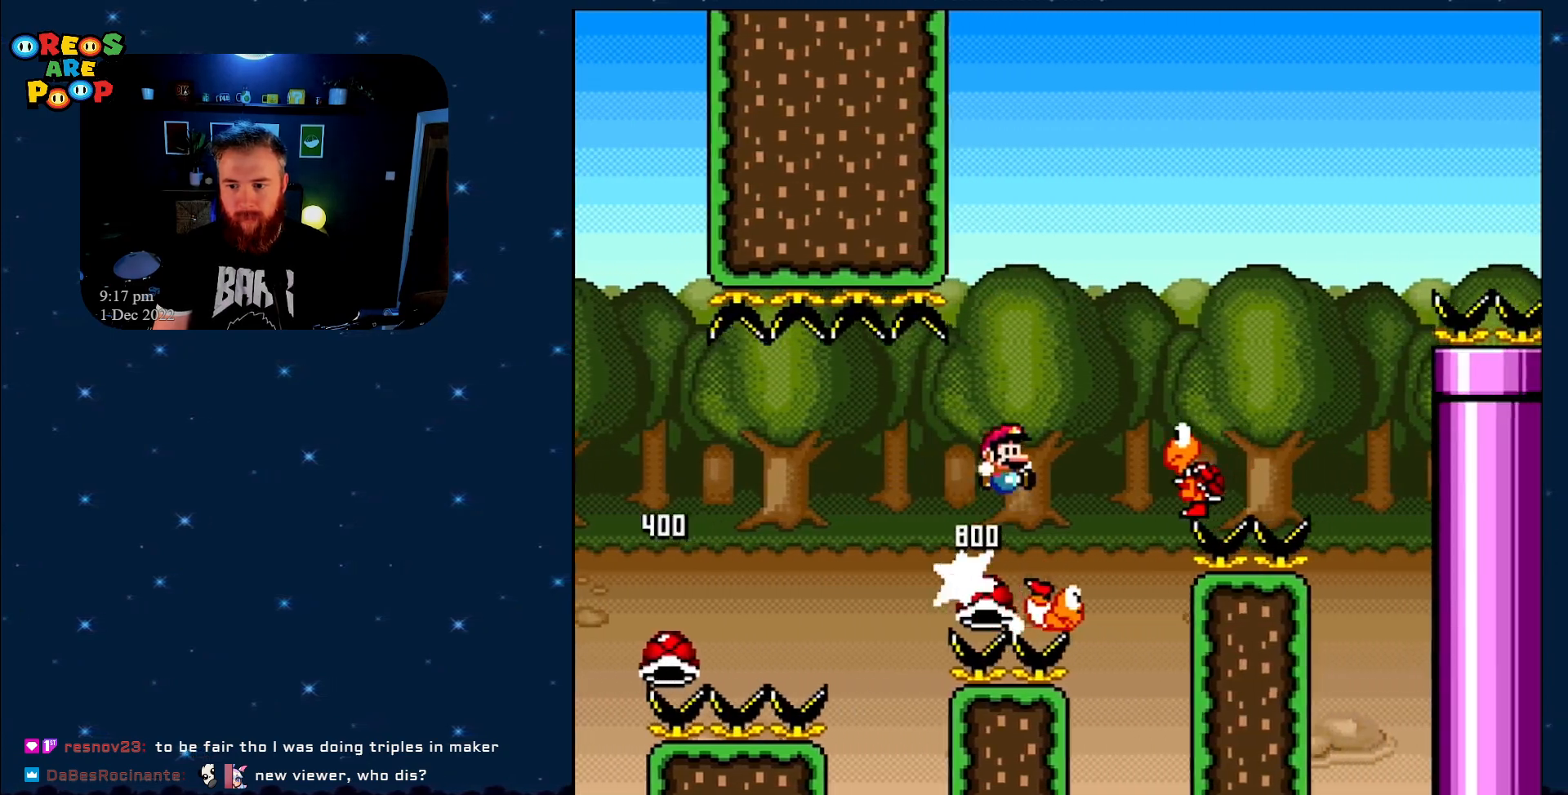
{"buttons": ["B", "Y", "DPAD_RIGHT"], "events": [[33, "B", "up"], [367, "B", "down"]]}
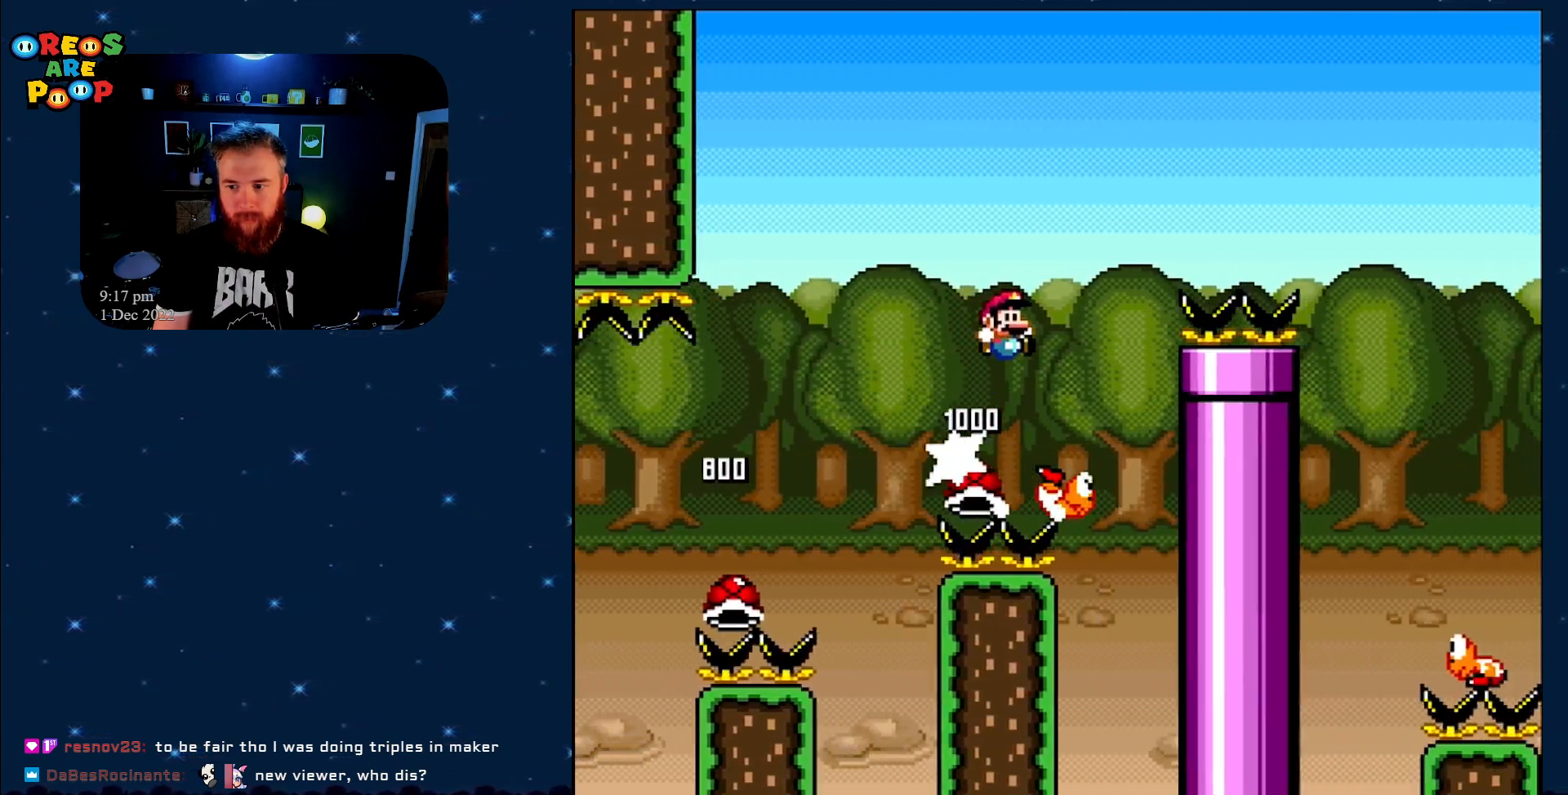
{"buttons": ["Y", "DPAD_RIGHT"], "events": [[483, "B", "up"]]}
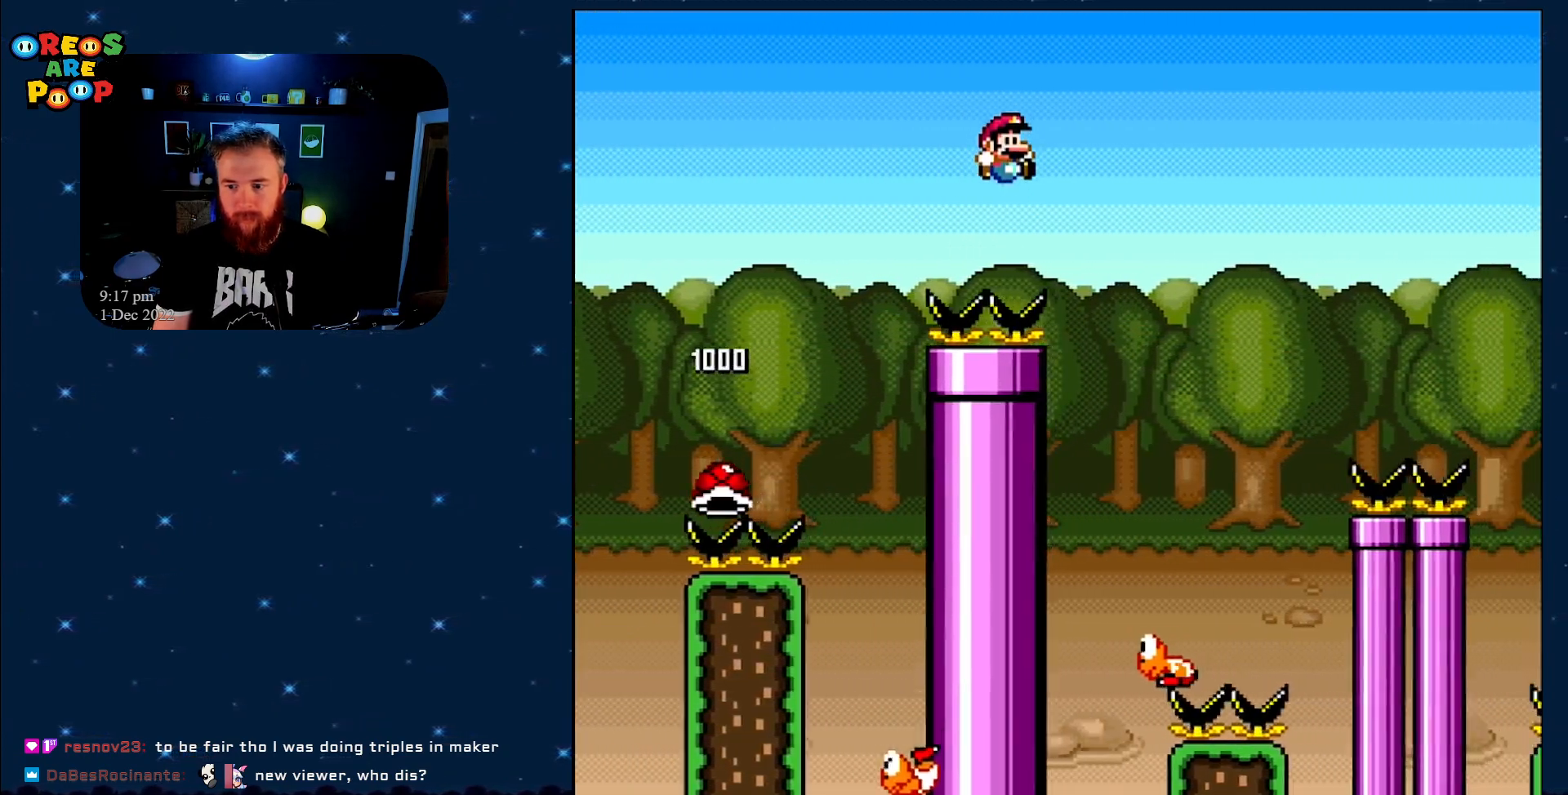
{"buttons": ["B", "Y", "DPAD_RIGHT"], "events": [[17, "DPAD_RIGHT", "up"], [167, "DPAD_LEFT", "down"], [217, "DPAD_UP", "down"], [233, "B", "down"], [267, "DPAD_LEFT", "up"], [267, "DPAD_RIGHT", "down"], [300, "DPAD_UP", "up"]]}
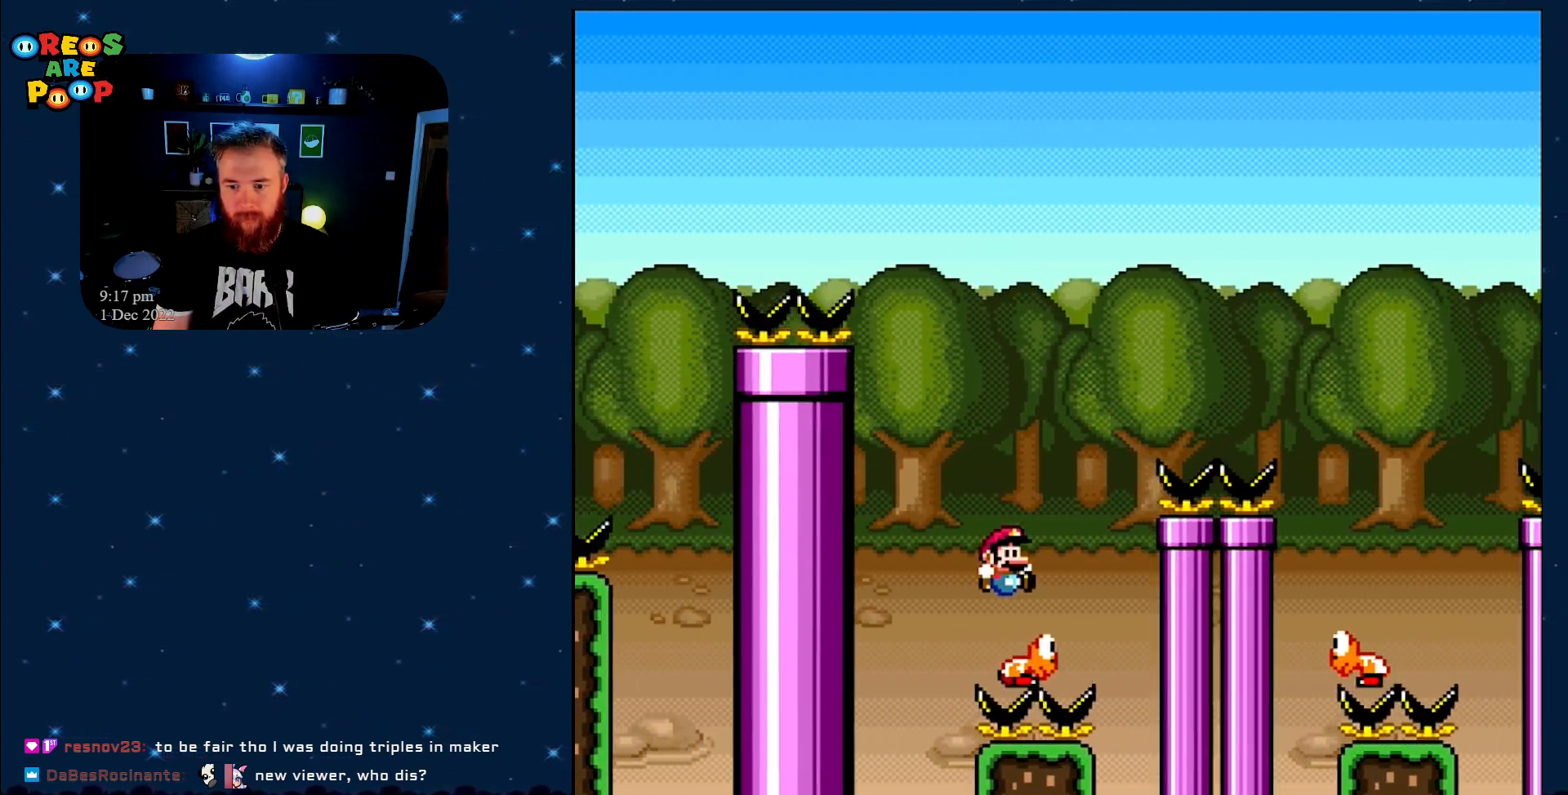
{"buttons": ["Y", "DPAD_RIGHT"], "events": [[17, "DPAD_RIGHT", "up"], [267, "DPAD_RIGHT", "down"], [450, "B", "up"]]}
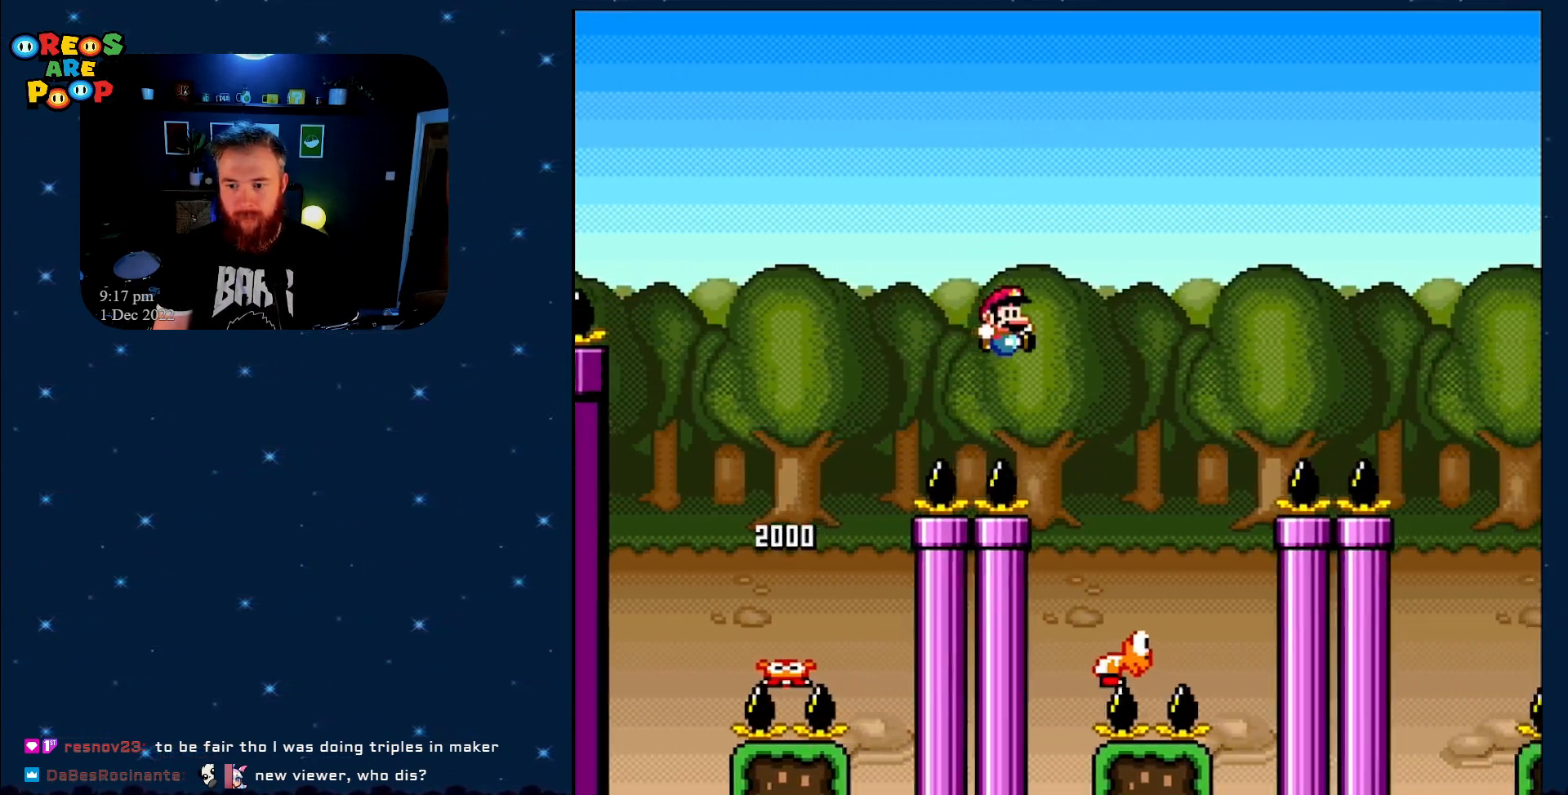
{"buttons": ["B", "Y", "DPAD_RIGHT"], "events": [[17, "DPAD_RIGHT", "up"], [233, "DPAD_LEFT", "down"], [267, "B", "down"], [267, "DPAD_UP", "down"], [283, "DPAD_LEFT", "up"], [333, "DPAD_RIGHT", "down"], [383, "DPAD_UP", "up"]]}
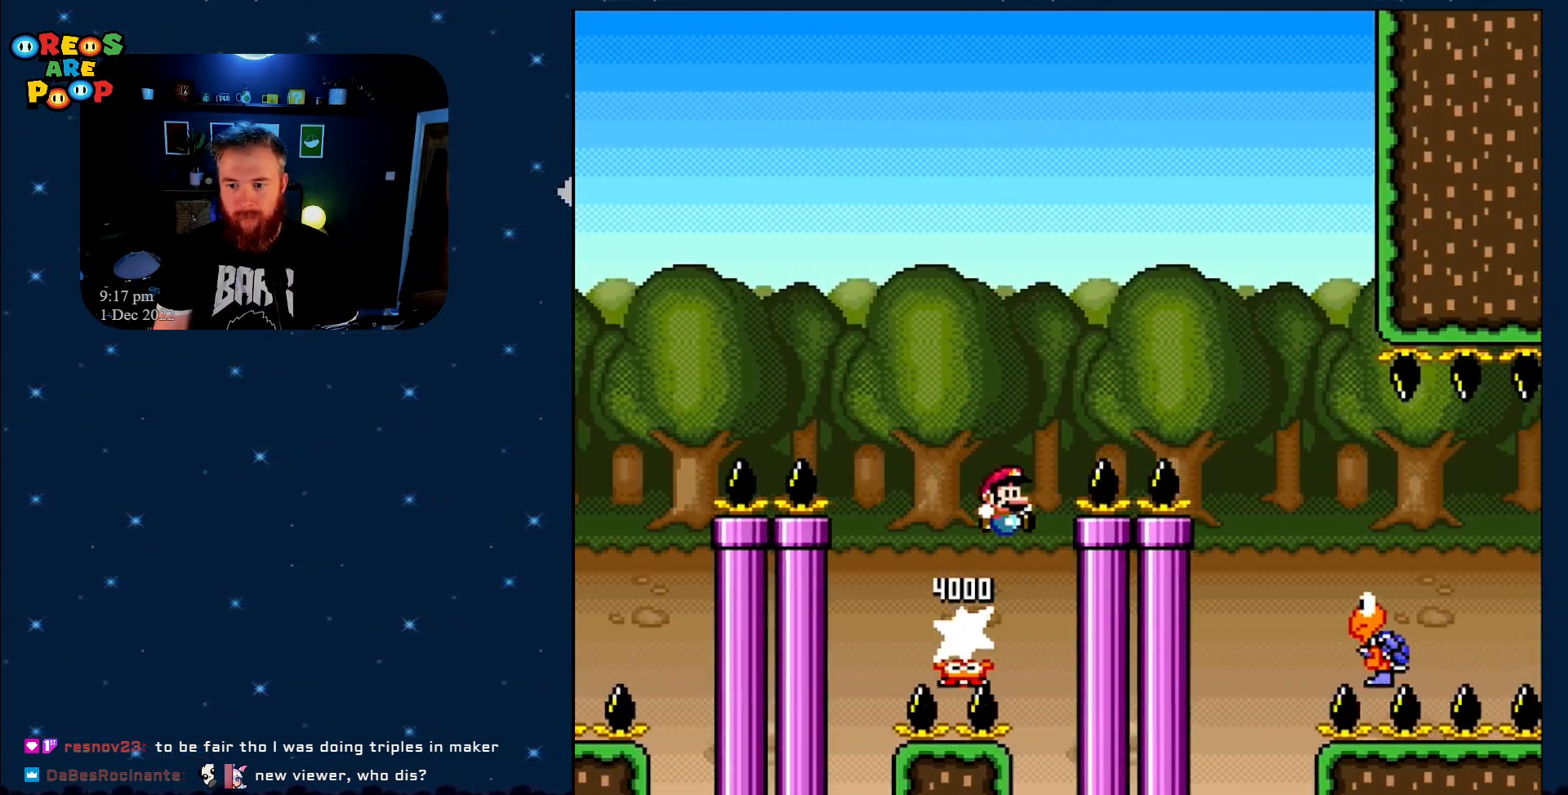
{"buttons": ["Y", "DPAD_UP", "DPAD_LEFT"], "events": [[217, "DPAD_RIGHT", "up"], [267, "B", "up"], [383, "DPAD_LEFT", "down"], [467, "DPAD_UP", "down"]]}
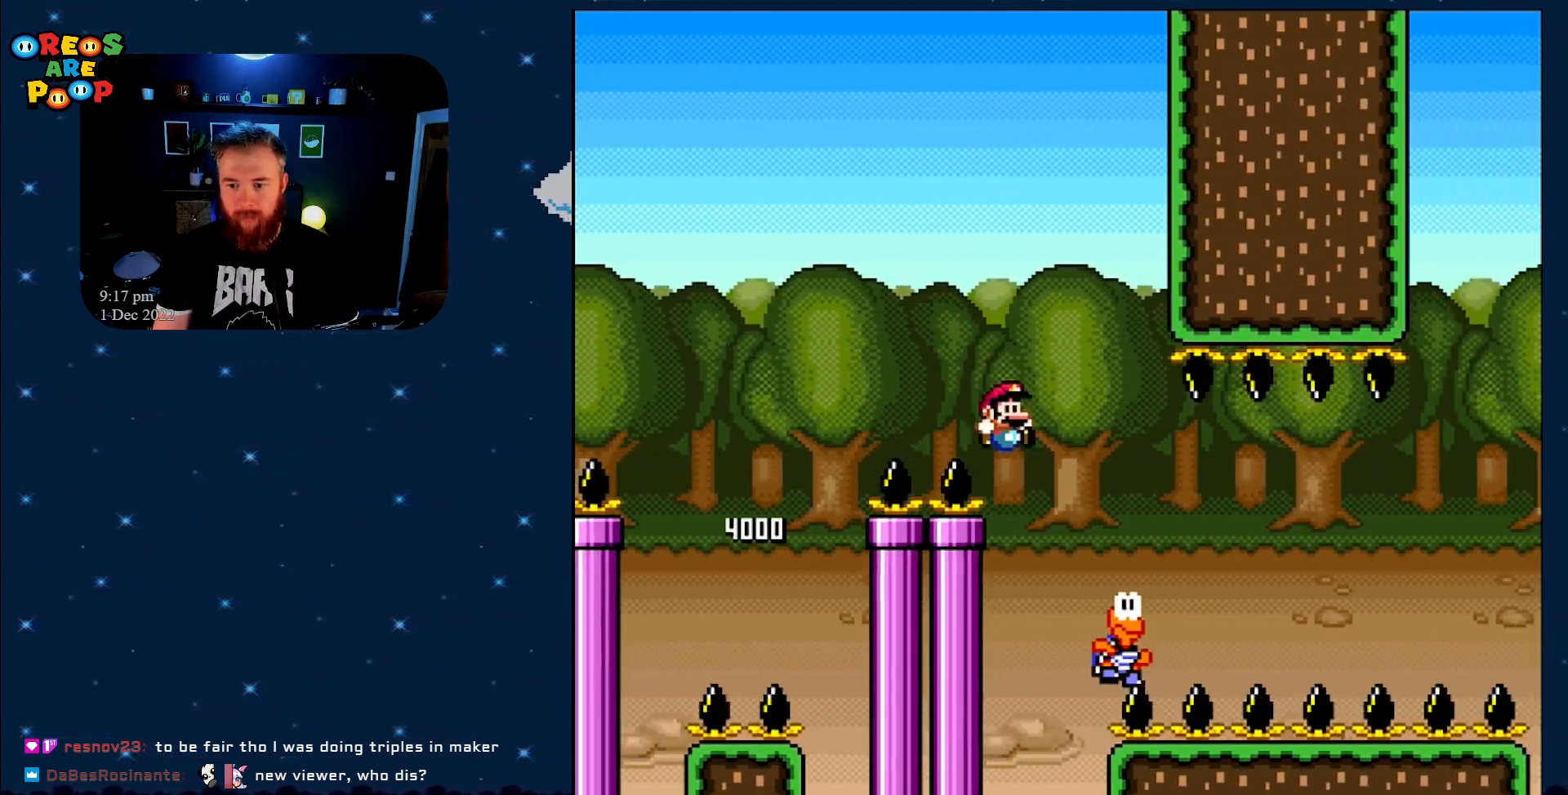
{"buttons": [], "events": [[17, "DPAD_LEFT", "up"], [17, "DPAD_RIGHT", "down"], [17, "DPAD_UP", "up"], [383, "Y", "up"], [433, "DPAD_RIGHT", "up"]]}
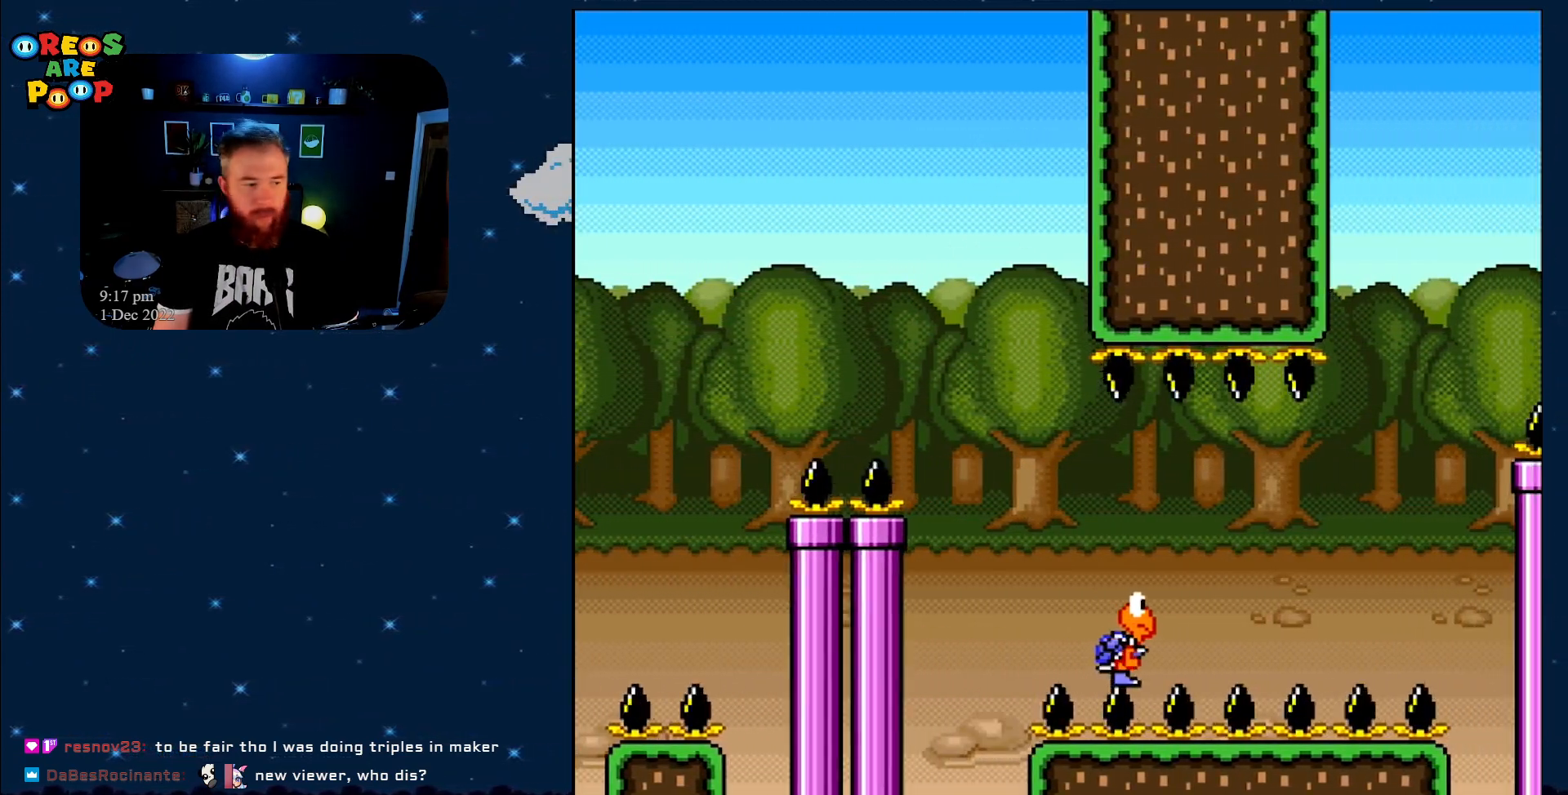
{"buttons": [], "events": [[67, "A", "down"], [150, "A", "up"], [250, "A", "down"], [350, "A", "up"]]}